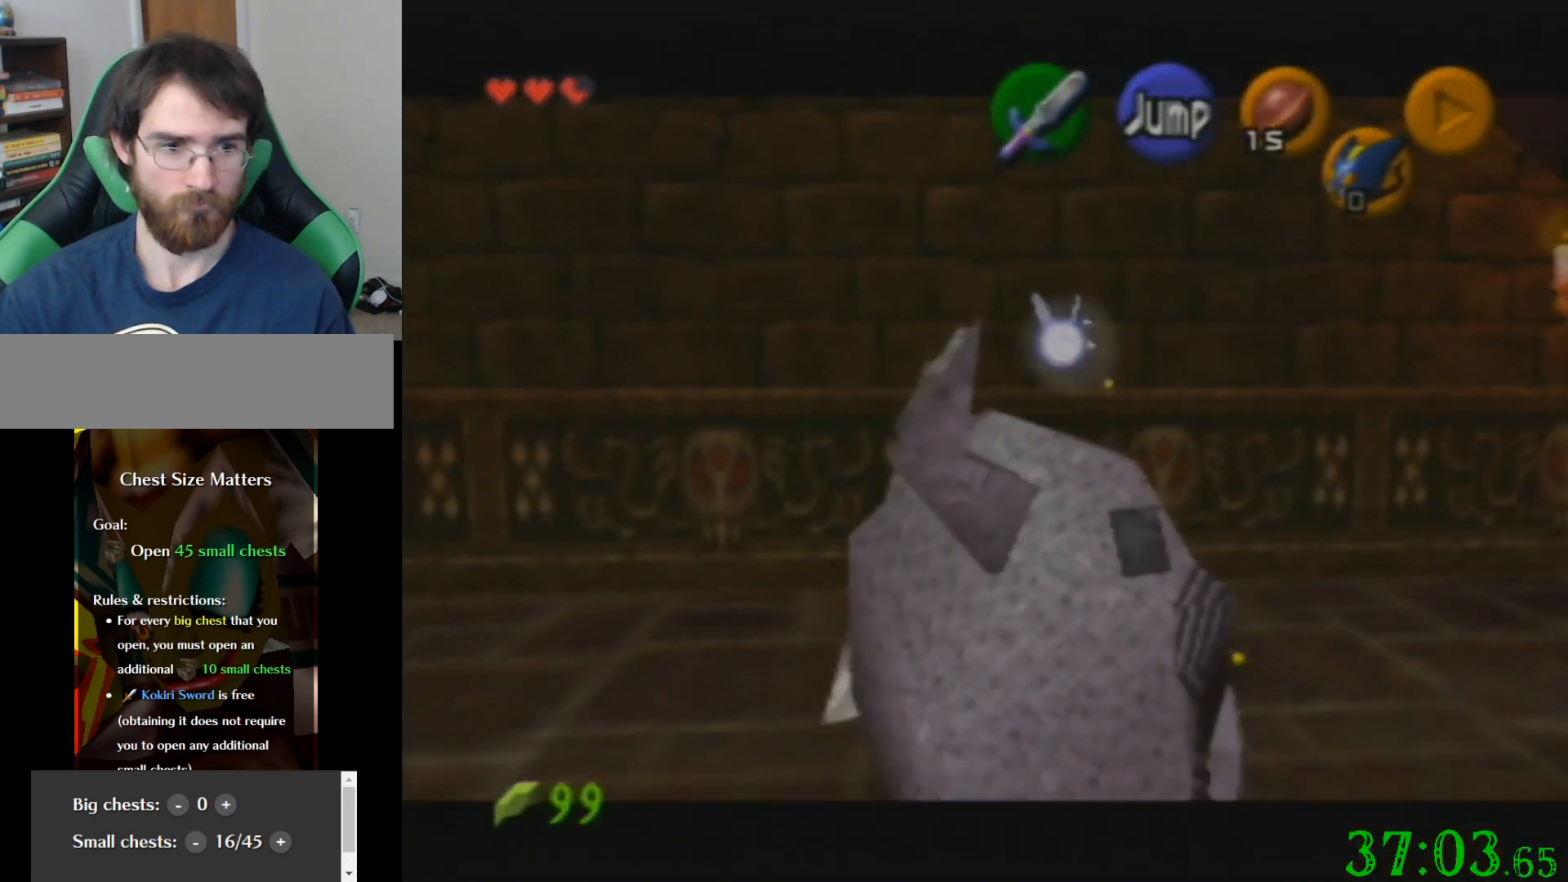
Gameplay with a controller (Nintendo layout); each line is a JSON object with the inputs held at the frame after it. "events" lists button and stick changes between this image and that frame as [ms after this image, input, new state], when the widget could be followed in between. Not read: A B L3 R3 Z.
{"buttons": [], "left_stick": "down", "events": [[468, "left_stick", "down"]]}
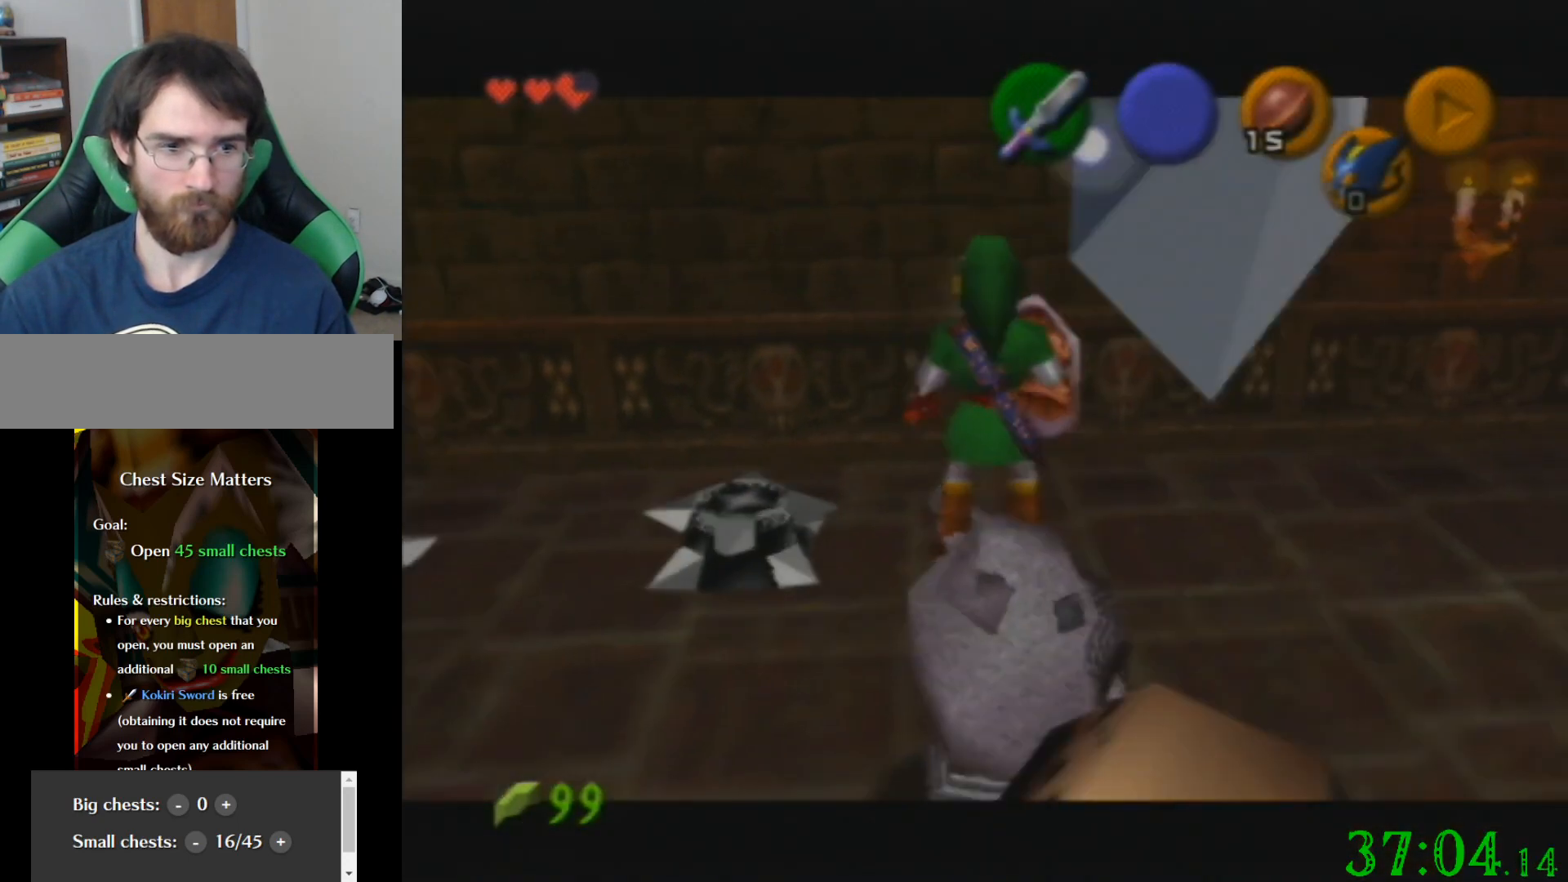
{"buttons": [], "left_stick": "center", "events": [[100, "left_stick", "center"], [167, "C_UP", "down"], [267, "C_UP", "up"]]}
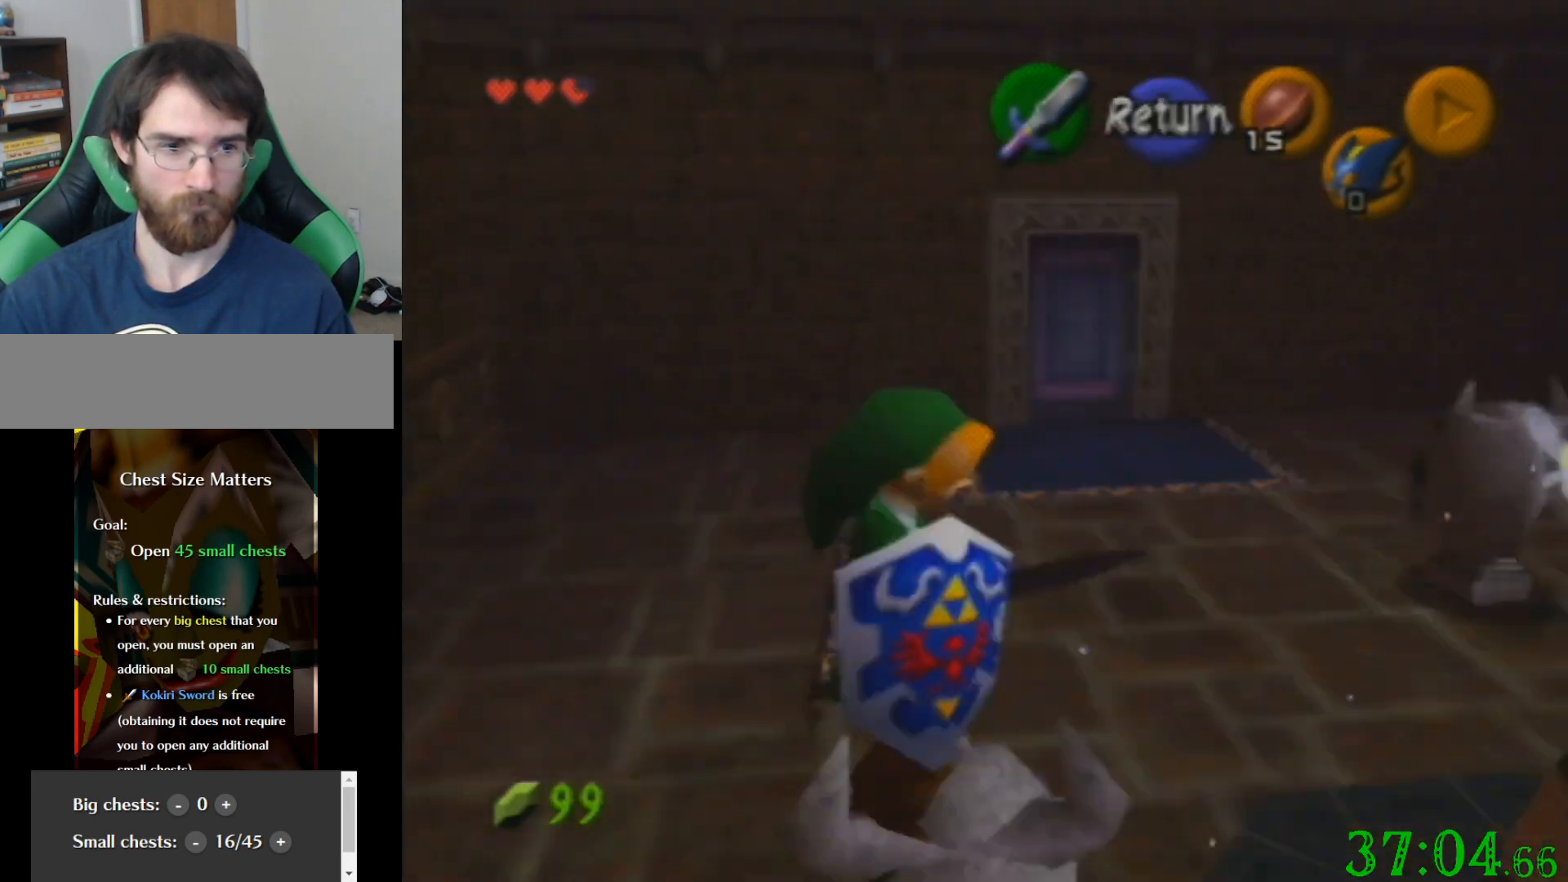
{"buttons": [], "left_stick": "center", "events": []}
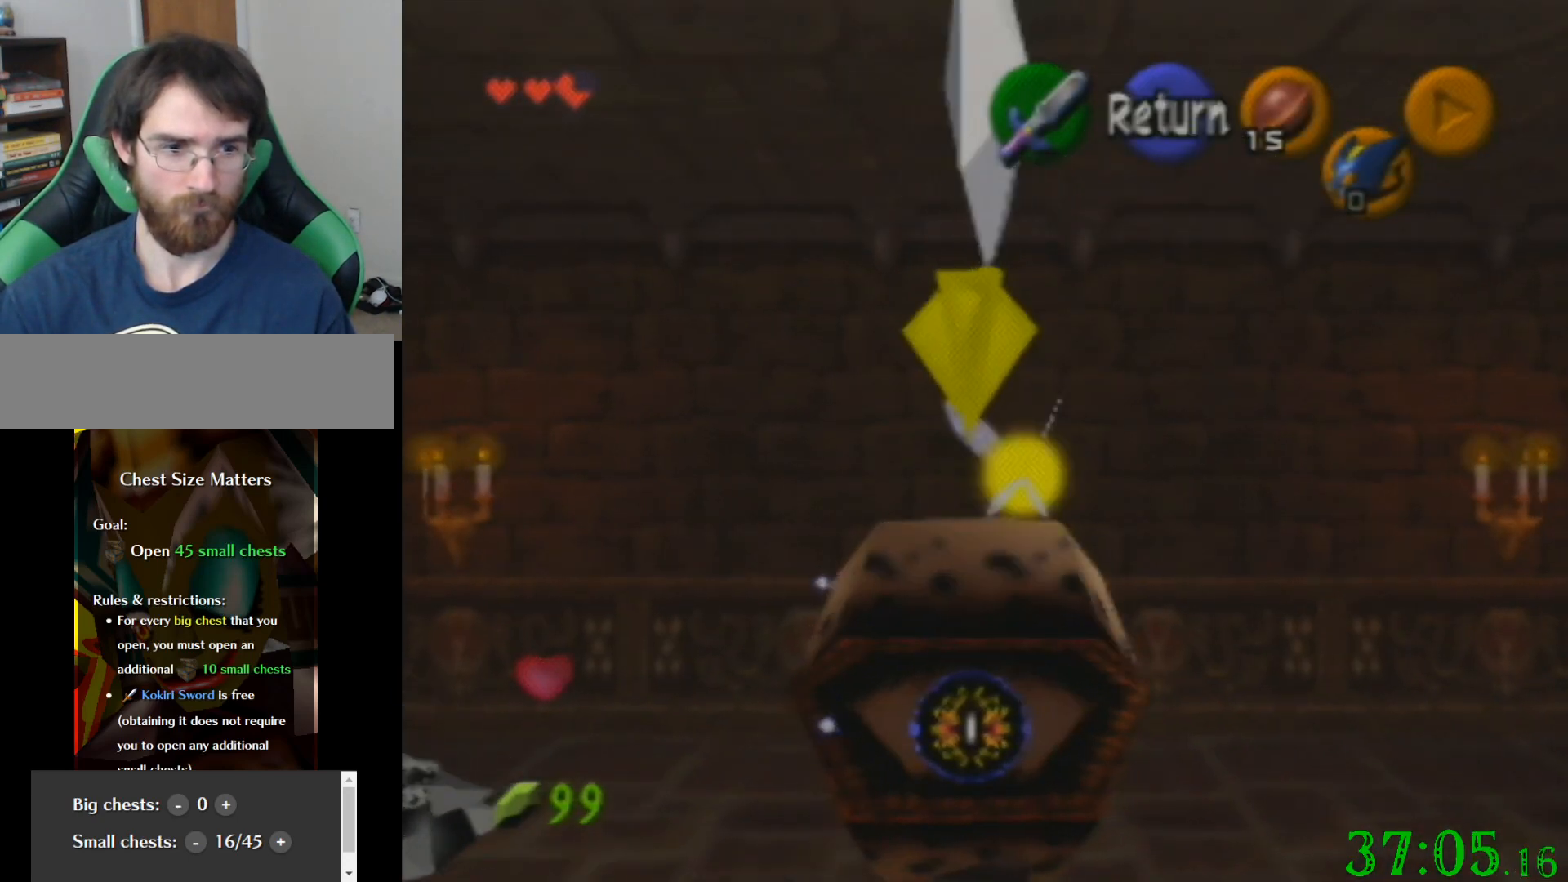
{"buttons": [], "left_stick": "center", "events": [[300, "left_stick", "up-left"], [467, "left_stick", "center"]]}
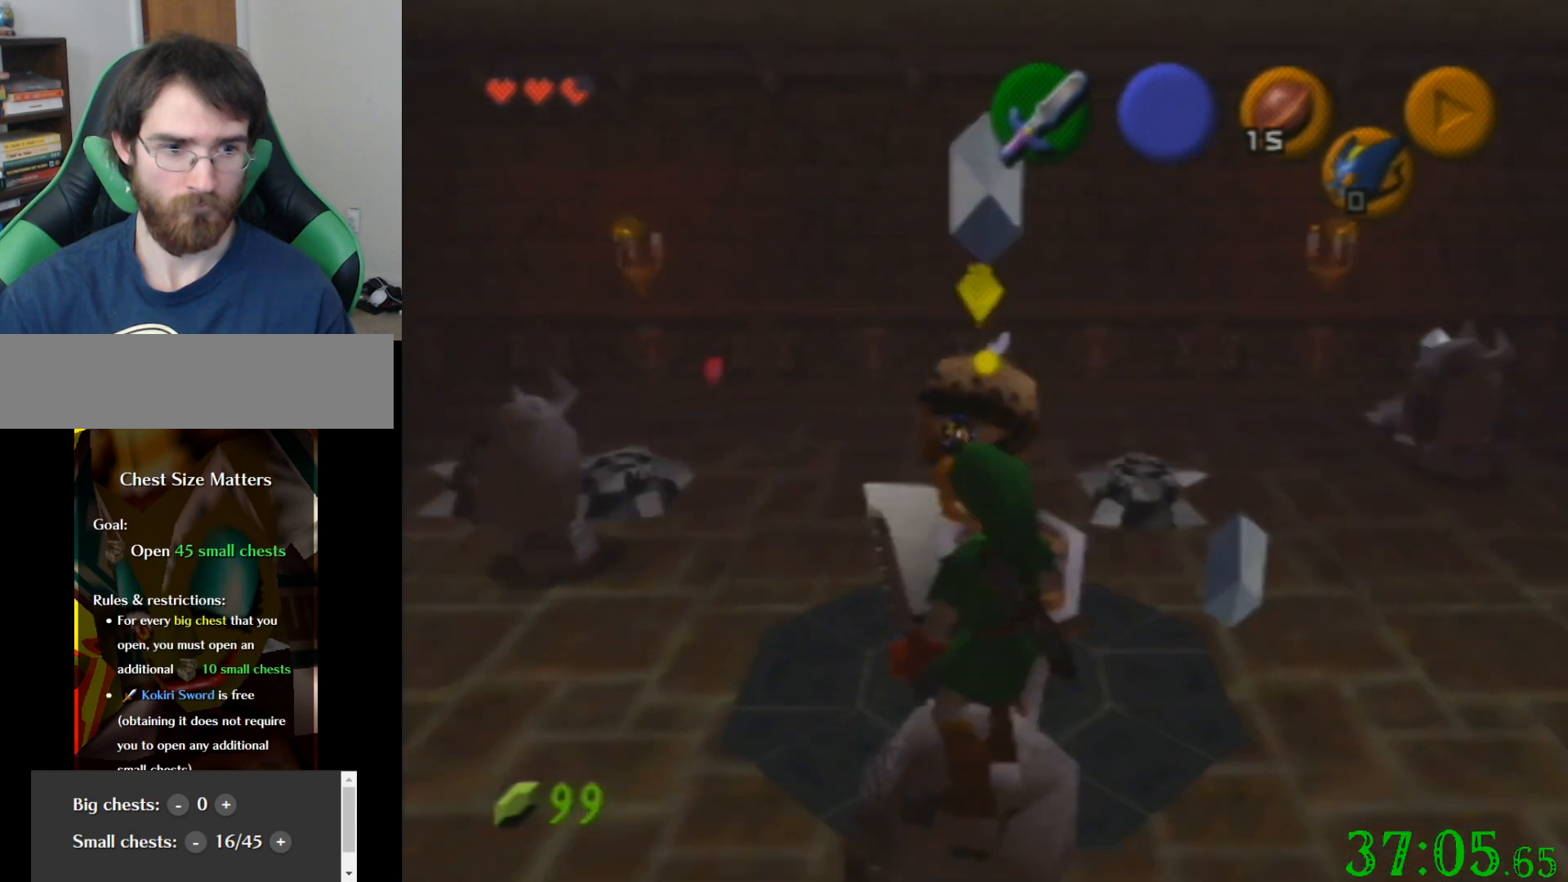
{"buttons": [], "left_stick": "center", "events": [[67, "left_stick", "up"], [267, "left_stick", "center"]]}
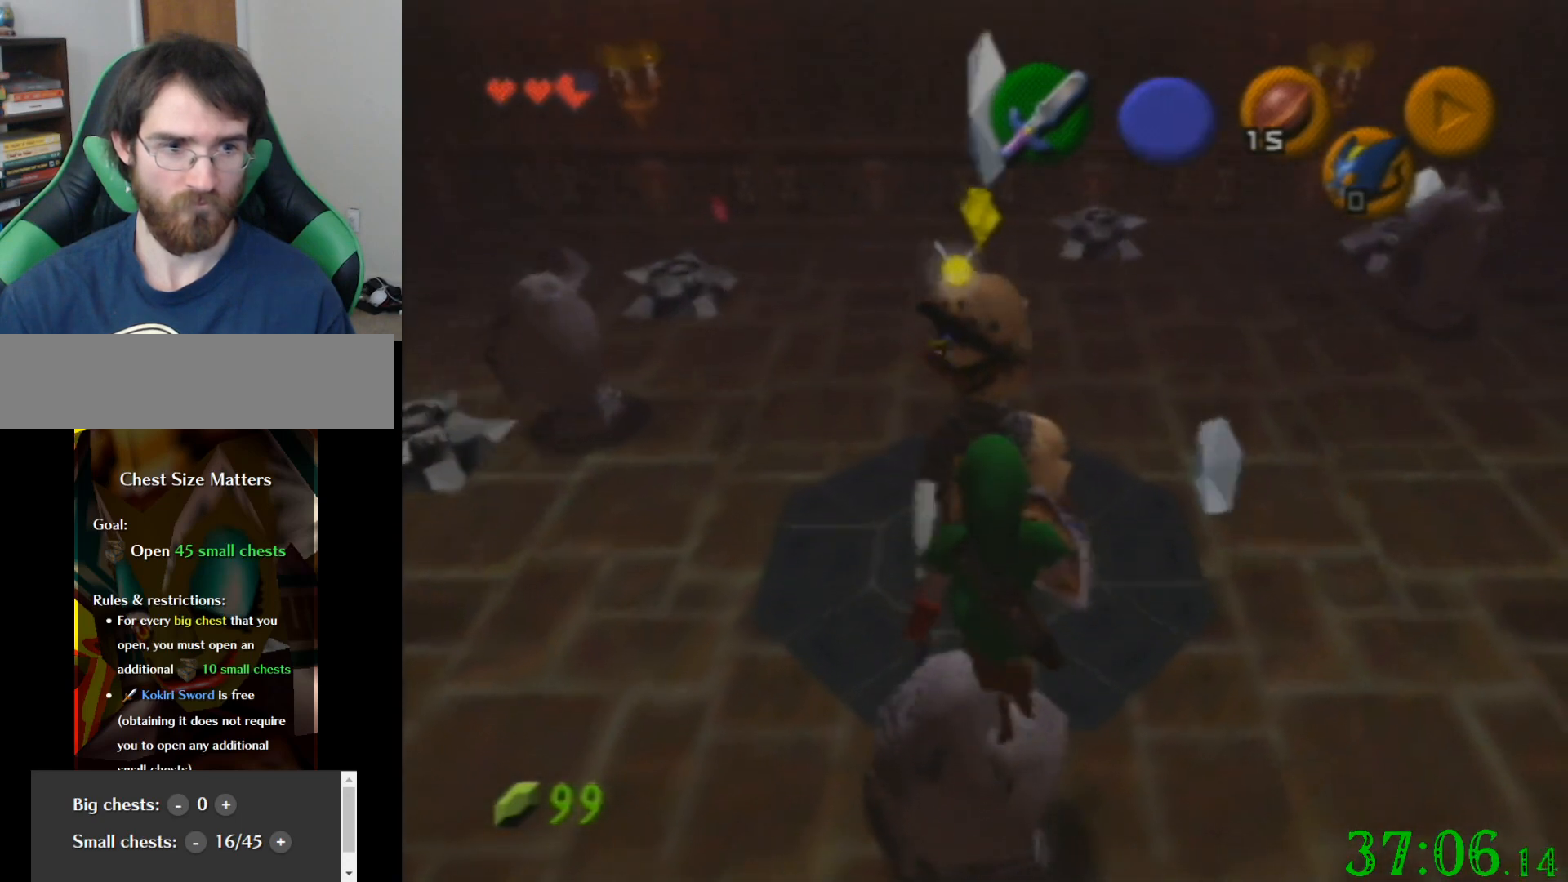
{"buttons": [], "left_stick": "up-left", "events": [[434, "left_stick", "up-left"]]}
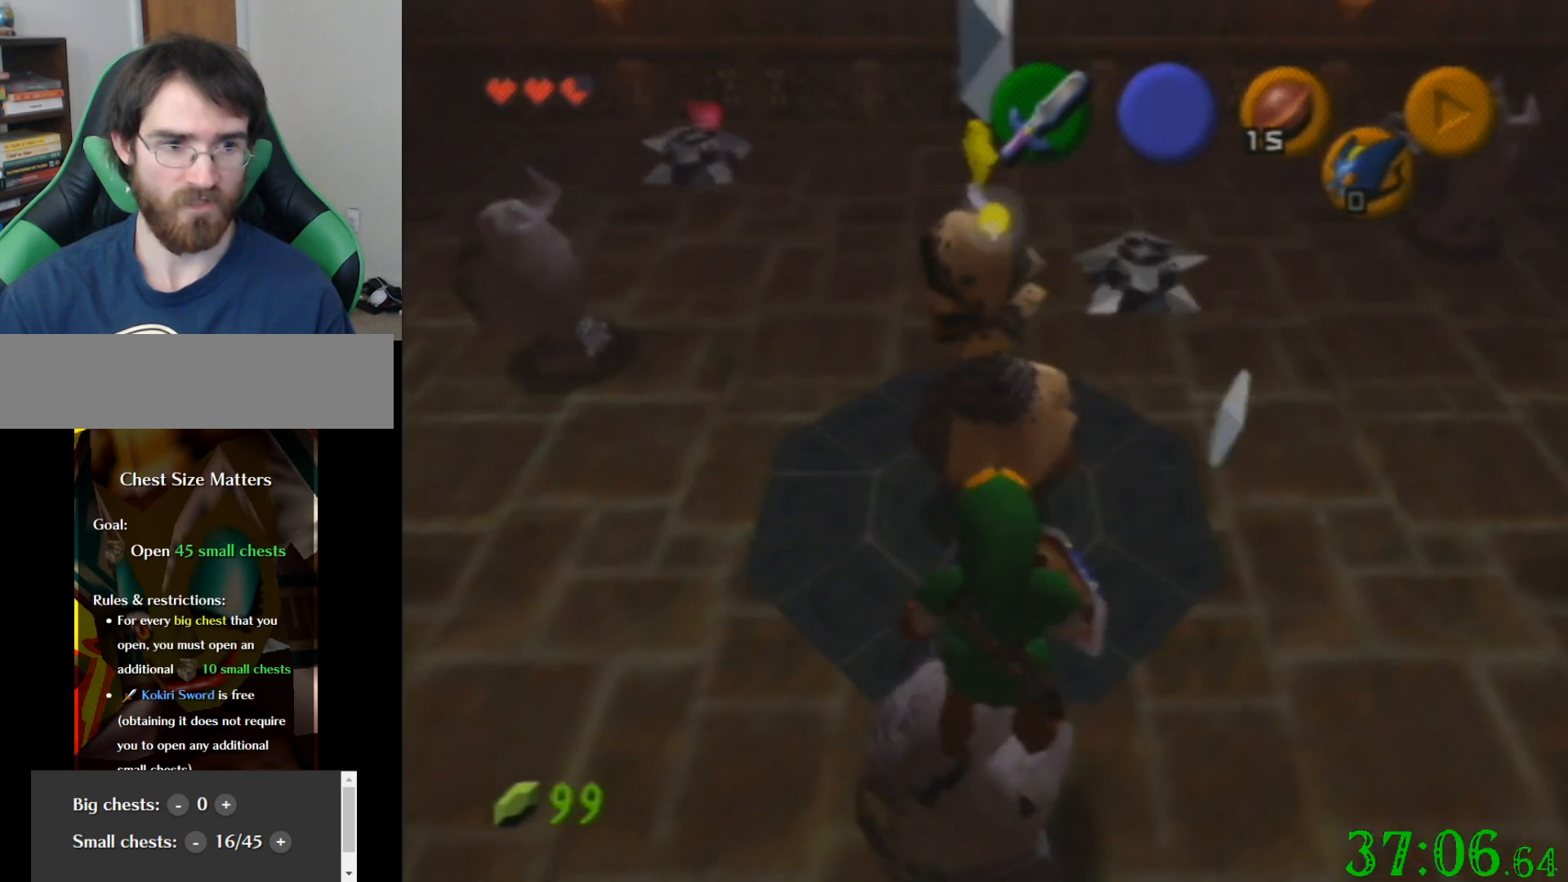
{"buttons": [], "left_stick": "center", "events": [[67, "left_stick", "center"]]}
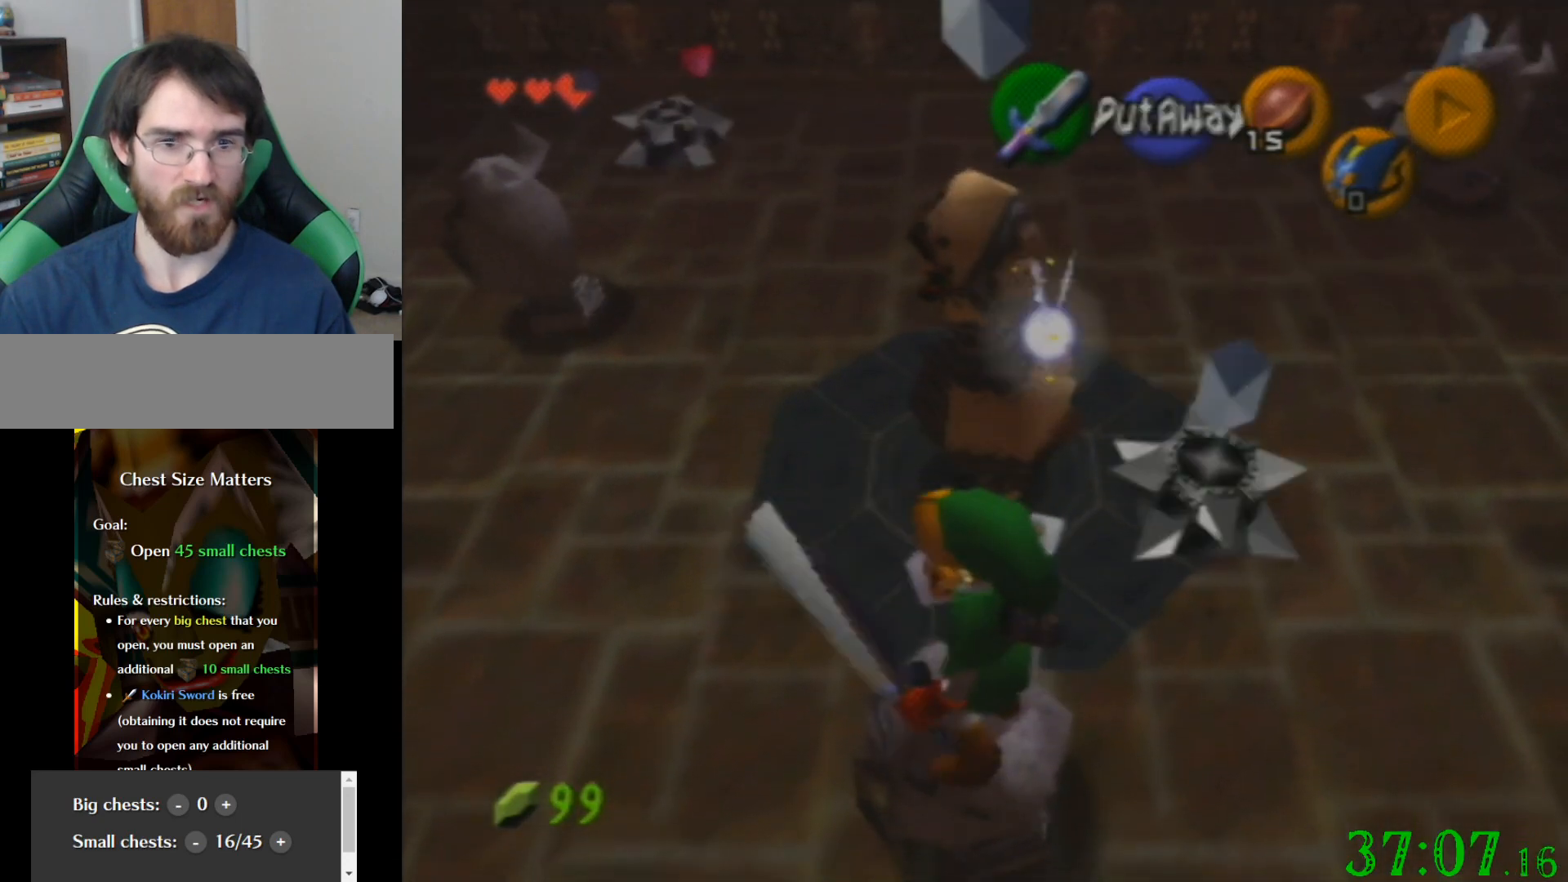
{"buttons": [], "left_stick": "center", "events": []}
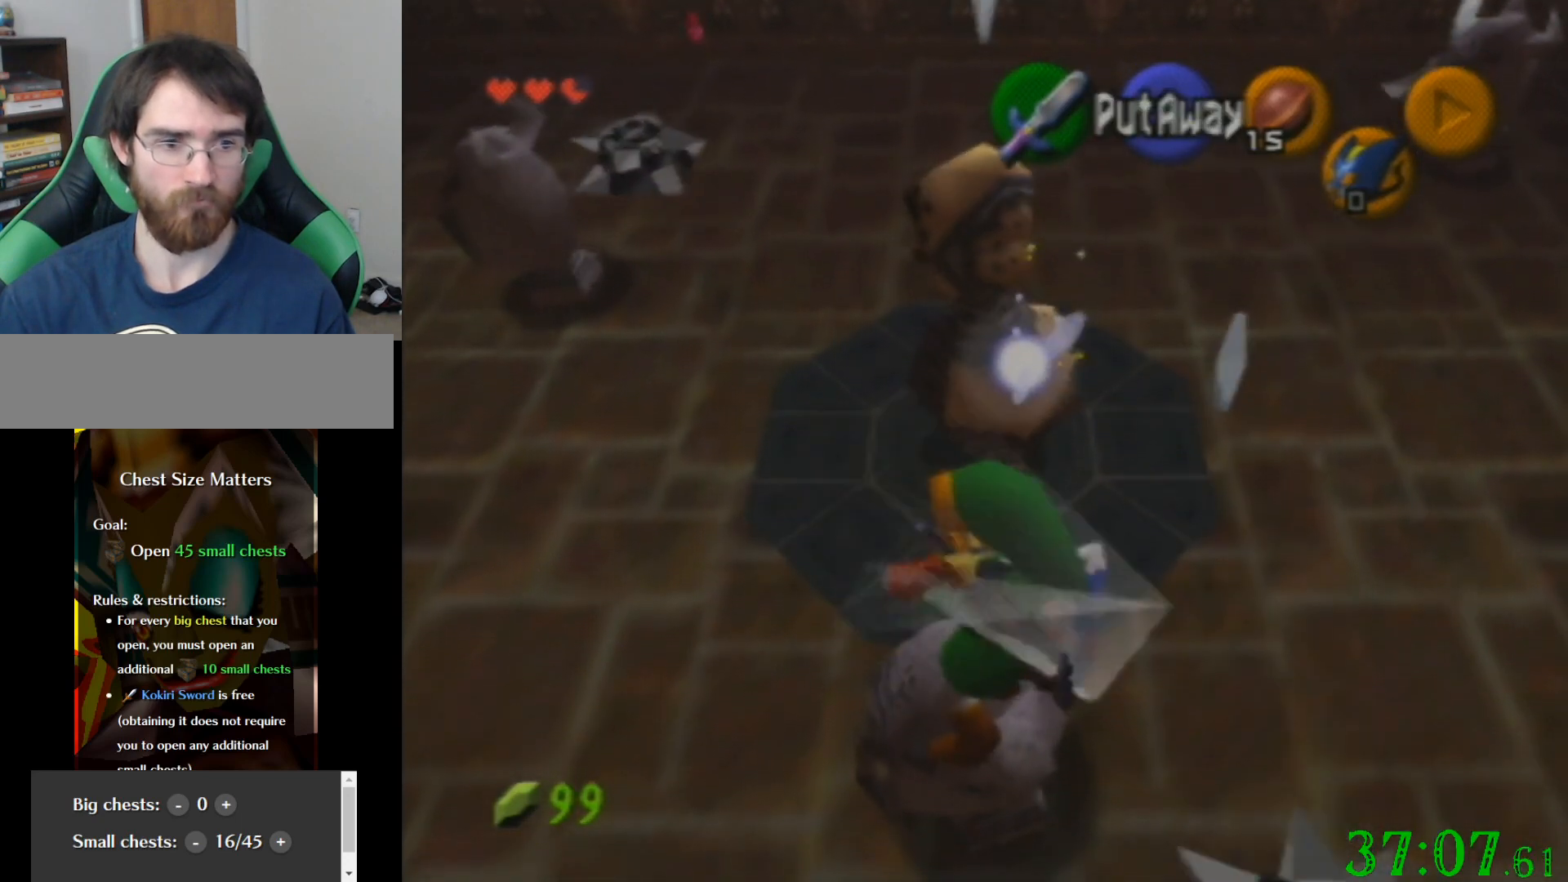
{"buttons": [], "left_stick": "center", "events": [[167, "left_stick", "up"], [367, "left_stick", "center"]]}
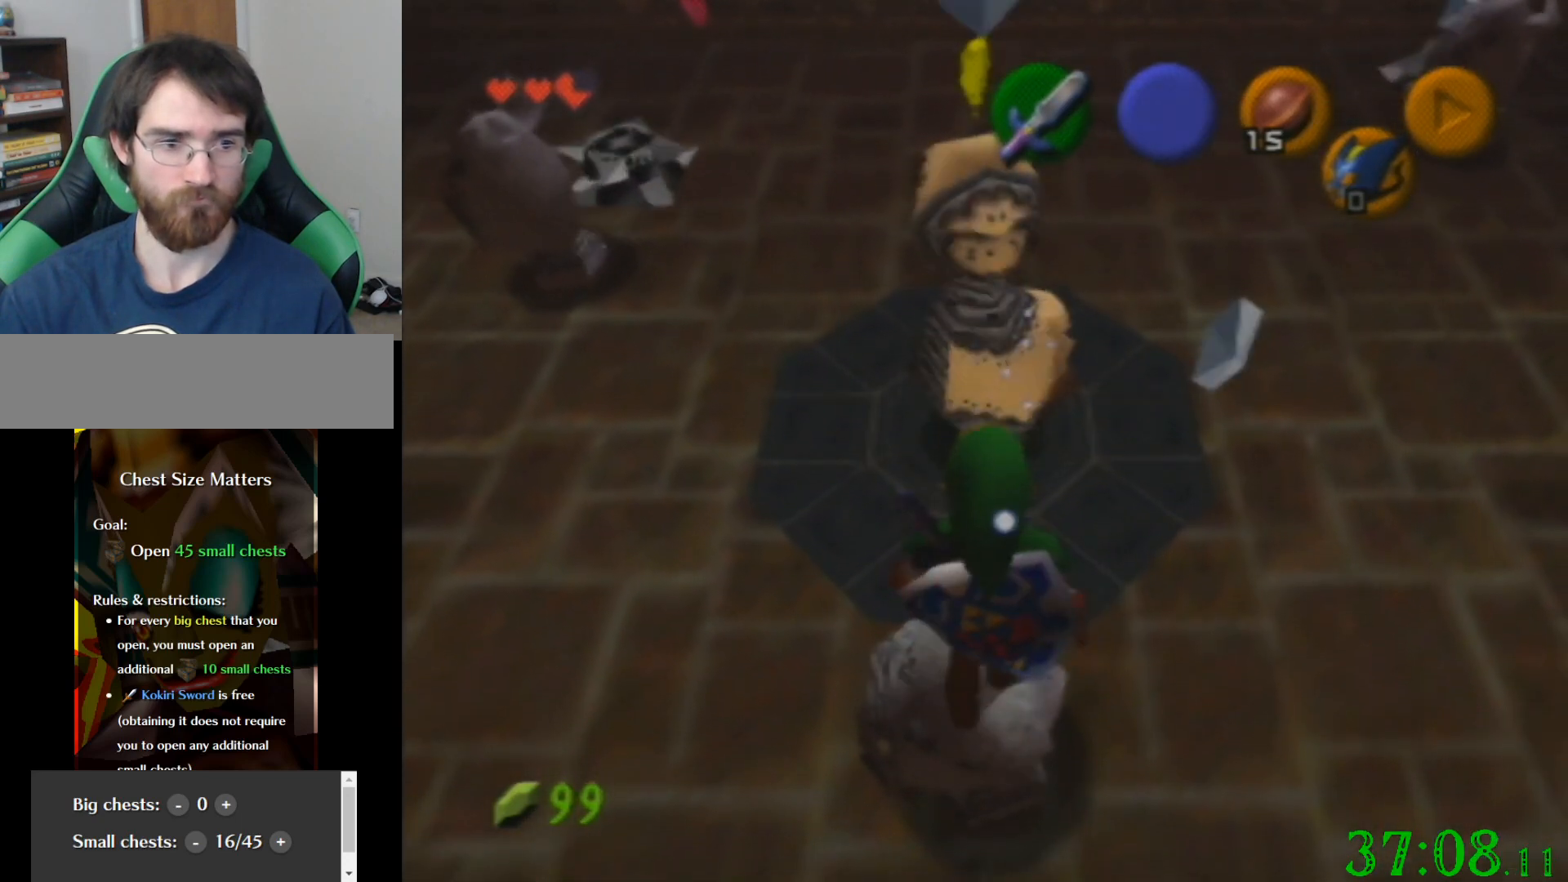
{"buttons": [], "left_stick": "center", "events": []}
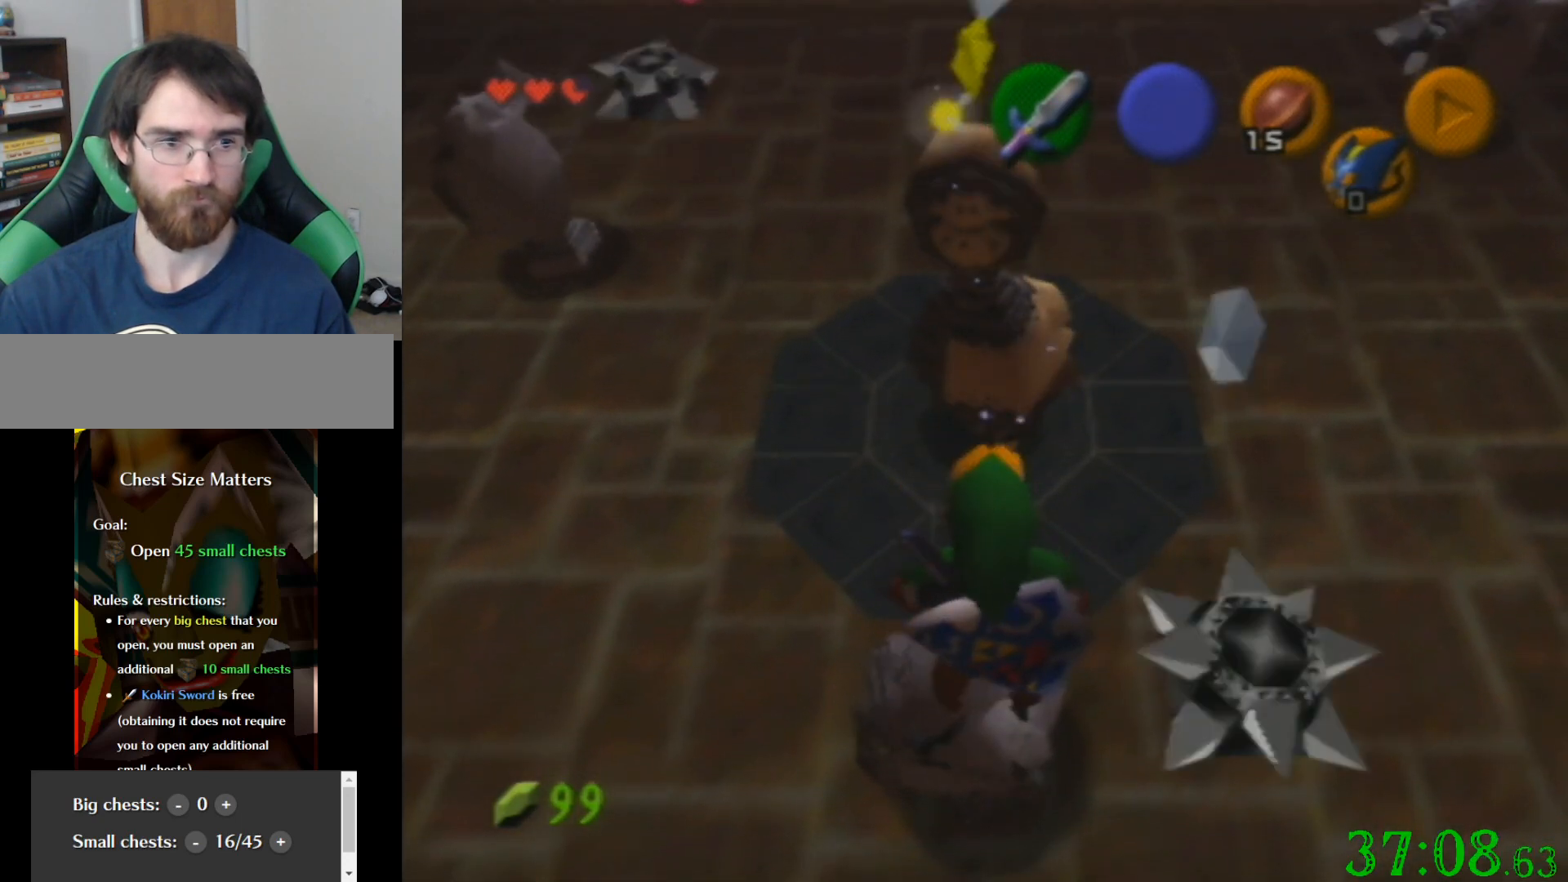
{"buttons": [], "left_stick": "center", "events": [[67, "left_stick", "up"], [300, "left_stick", "center"]]}
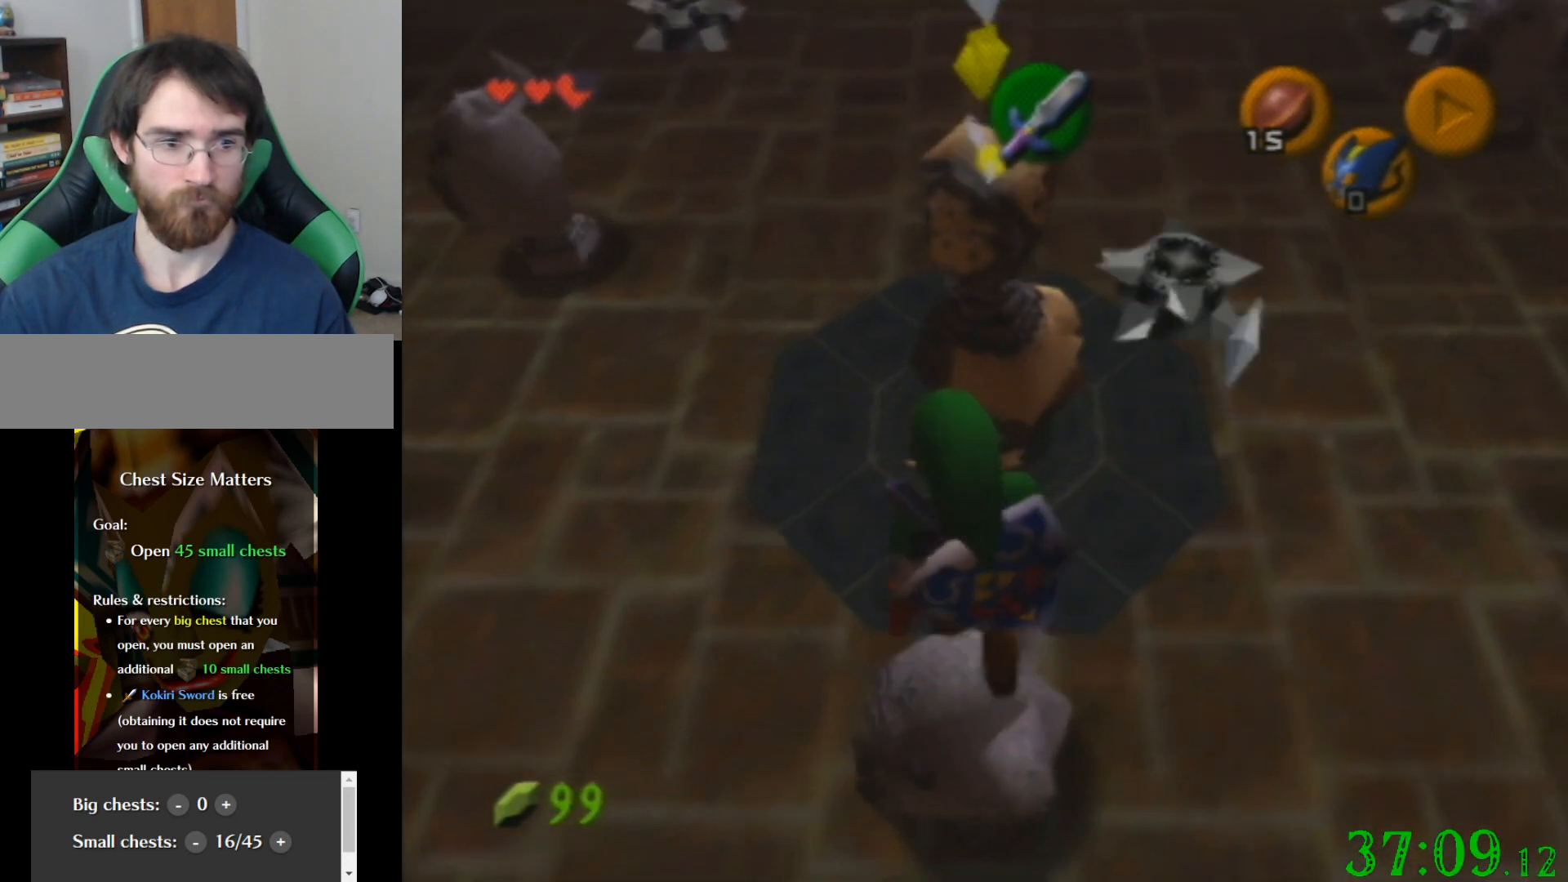
{"buttons": [], "left_stick": "center", "events": [[300, "left_stick", "down"], [433, "left_stick", "center"]]}
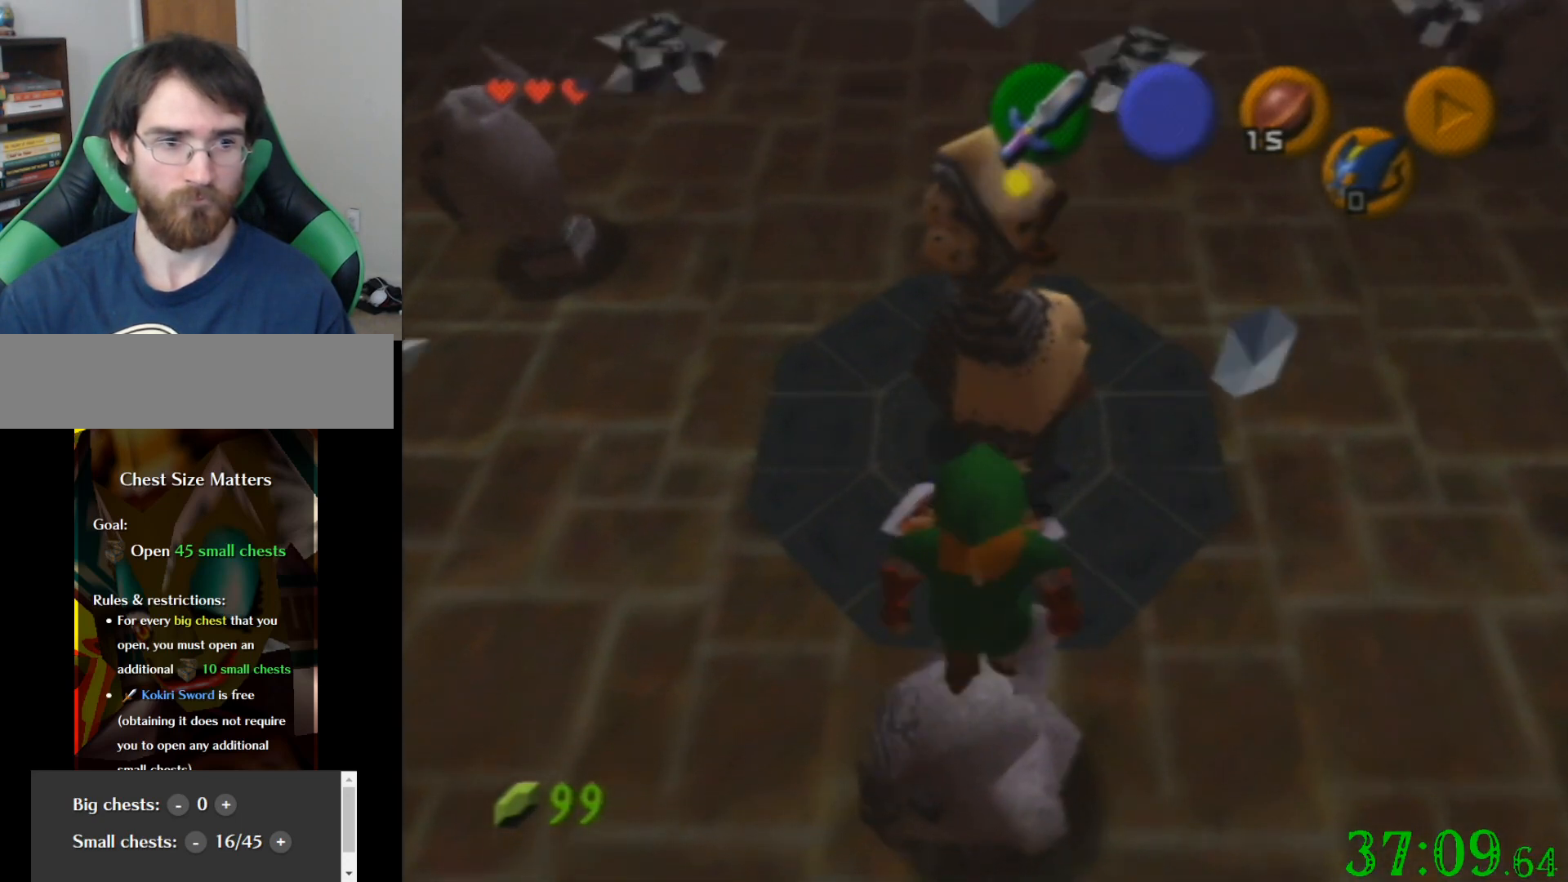
{"buttons": [], "left_stick": "center", "events": []}
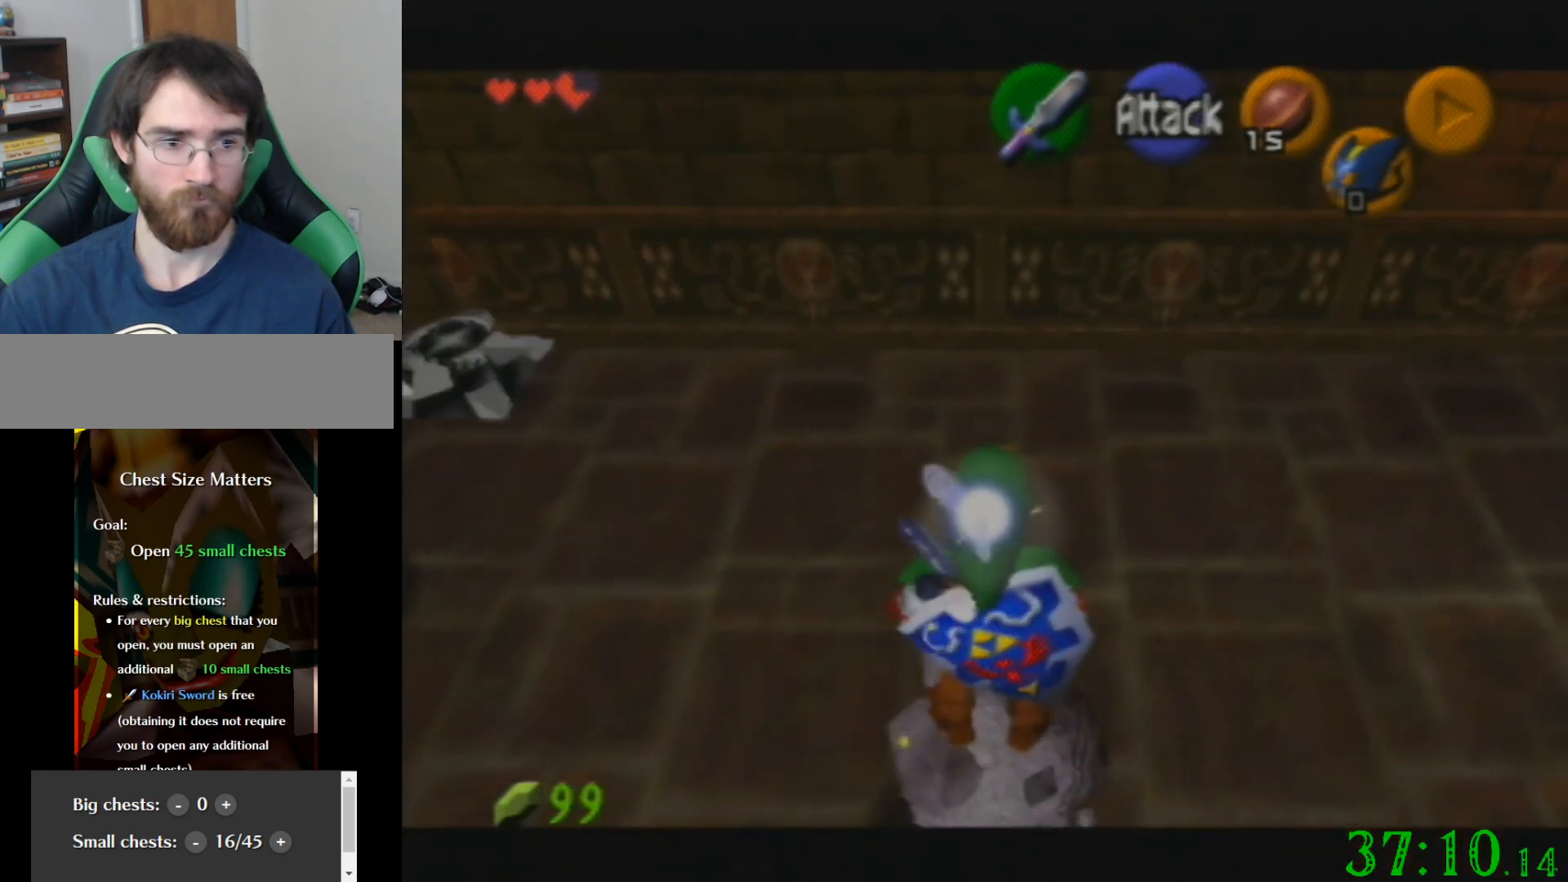
{"buttons": ["R1"], "left_stick": "center", "events": [[433, "R1", "down"]]}
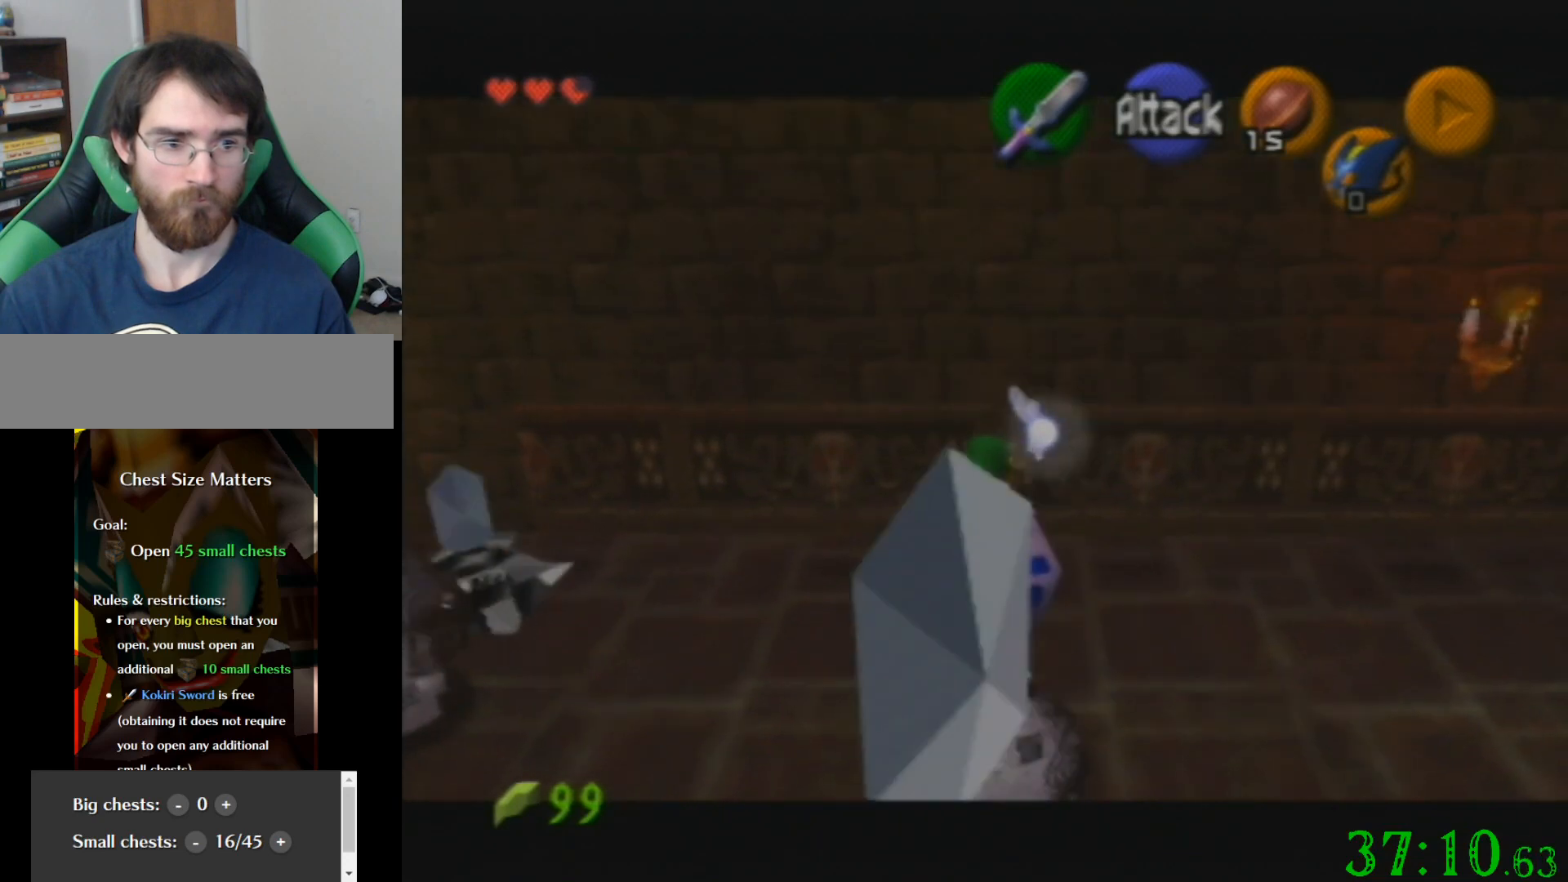
{"buttons": ["R1"], "left_stick": "center", "events": []}
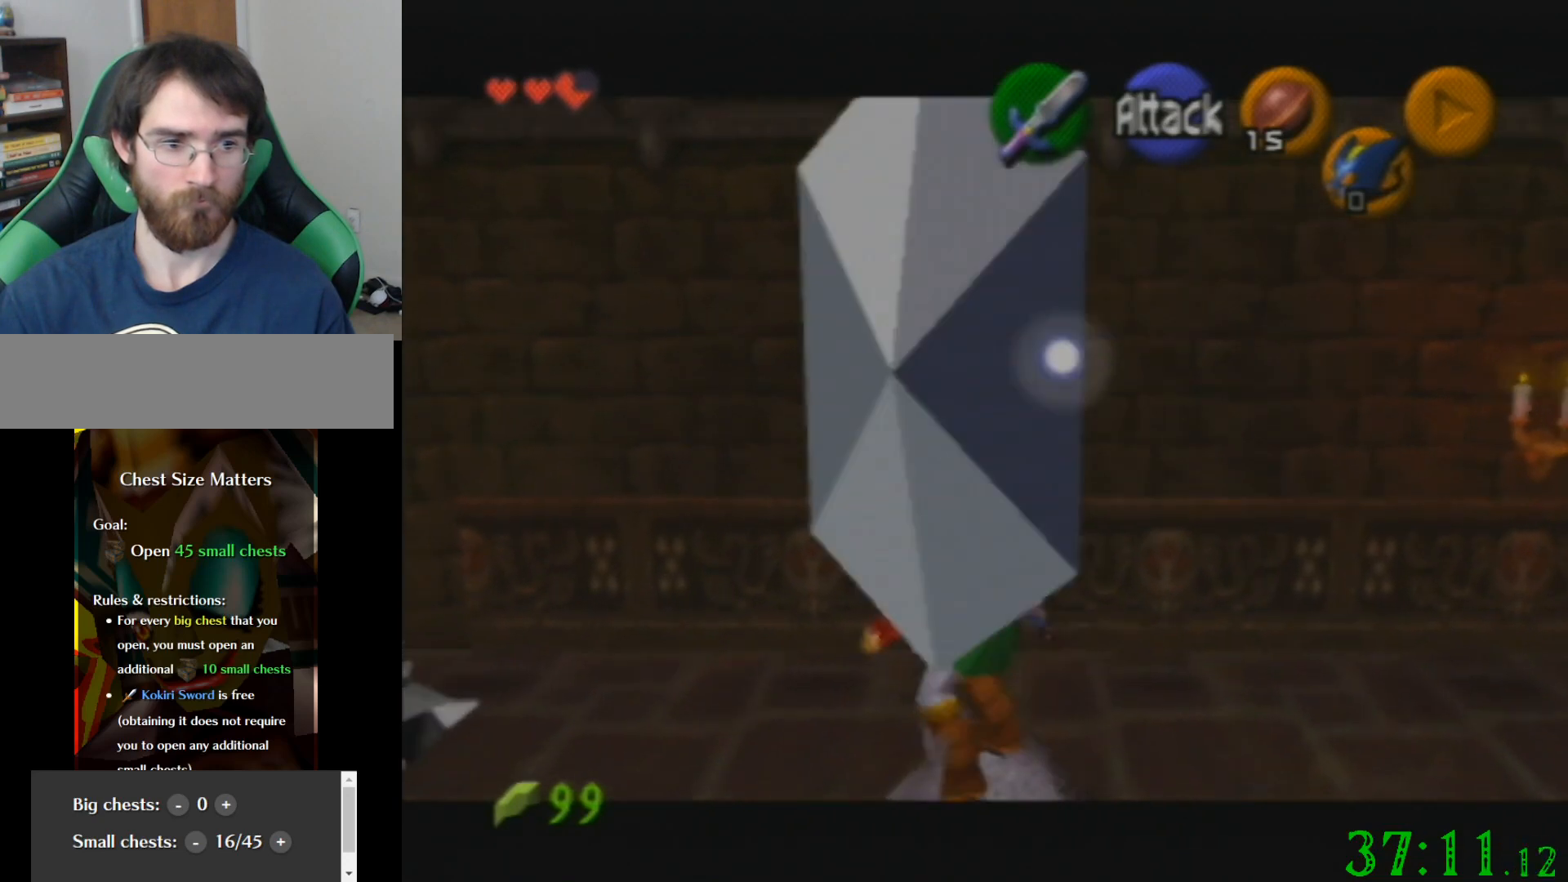
{"buttons": [], "left_stick": "center", "events": [[300, "R1", "up"]]}
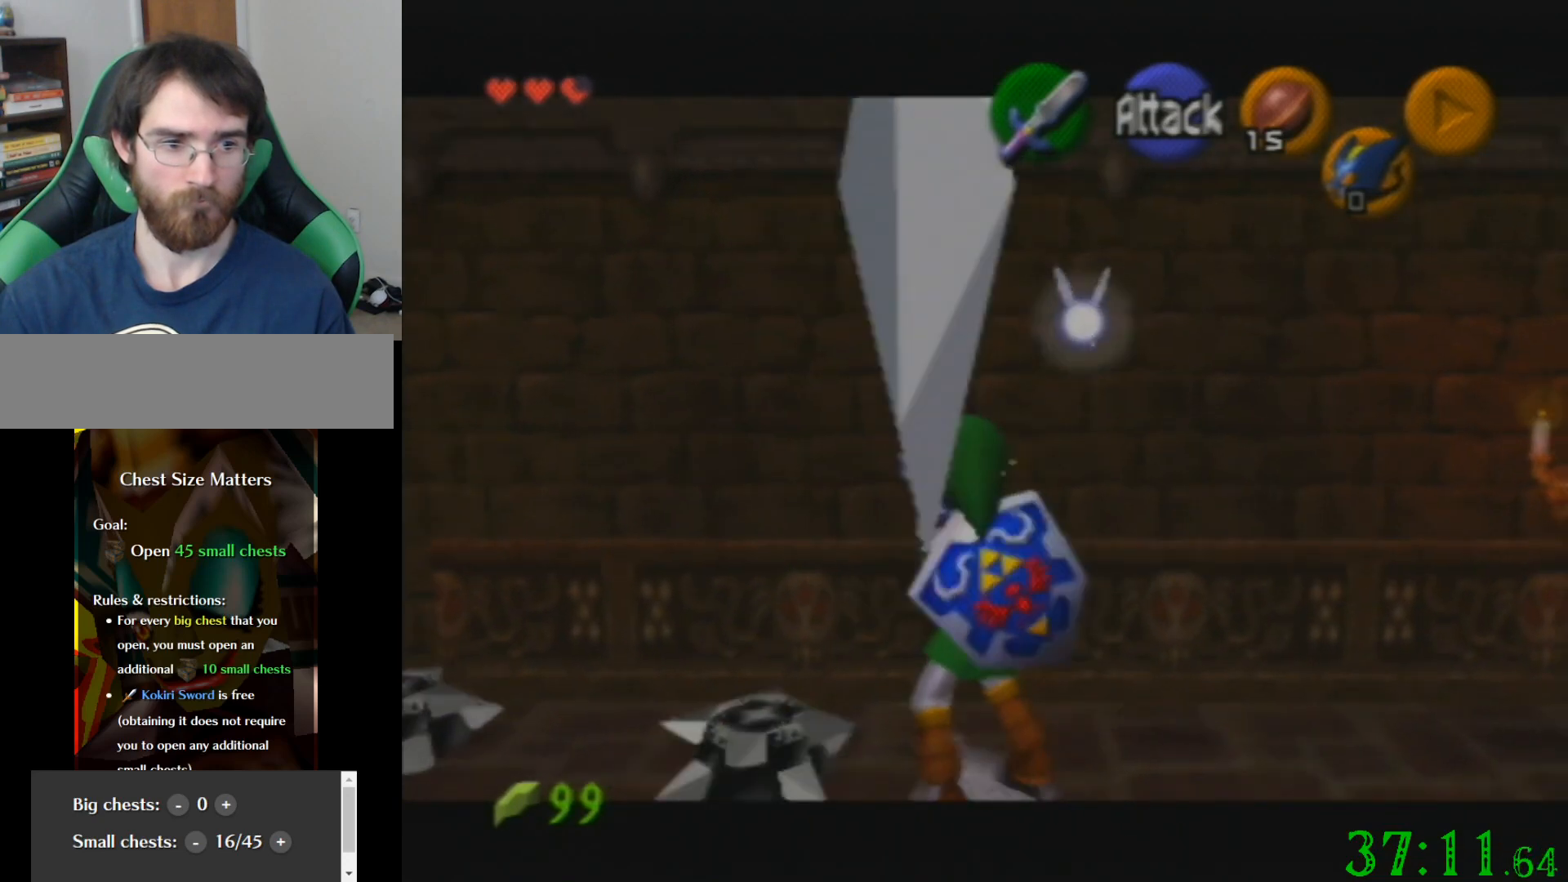
{"buttons": [], "left_stick": "center", "events": [[100, "left_stick", "left"], [167, "left_stick", "center"]]}
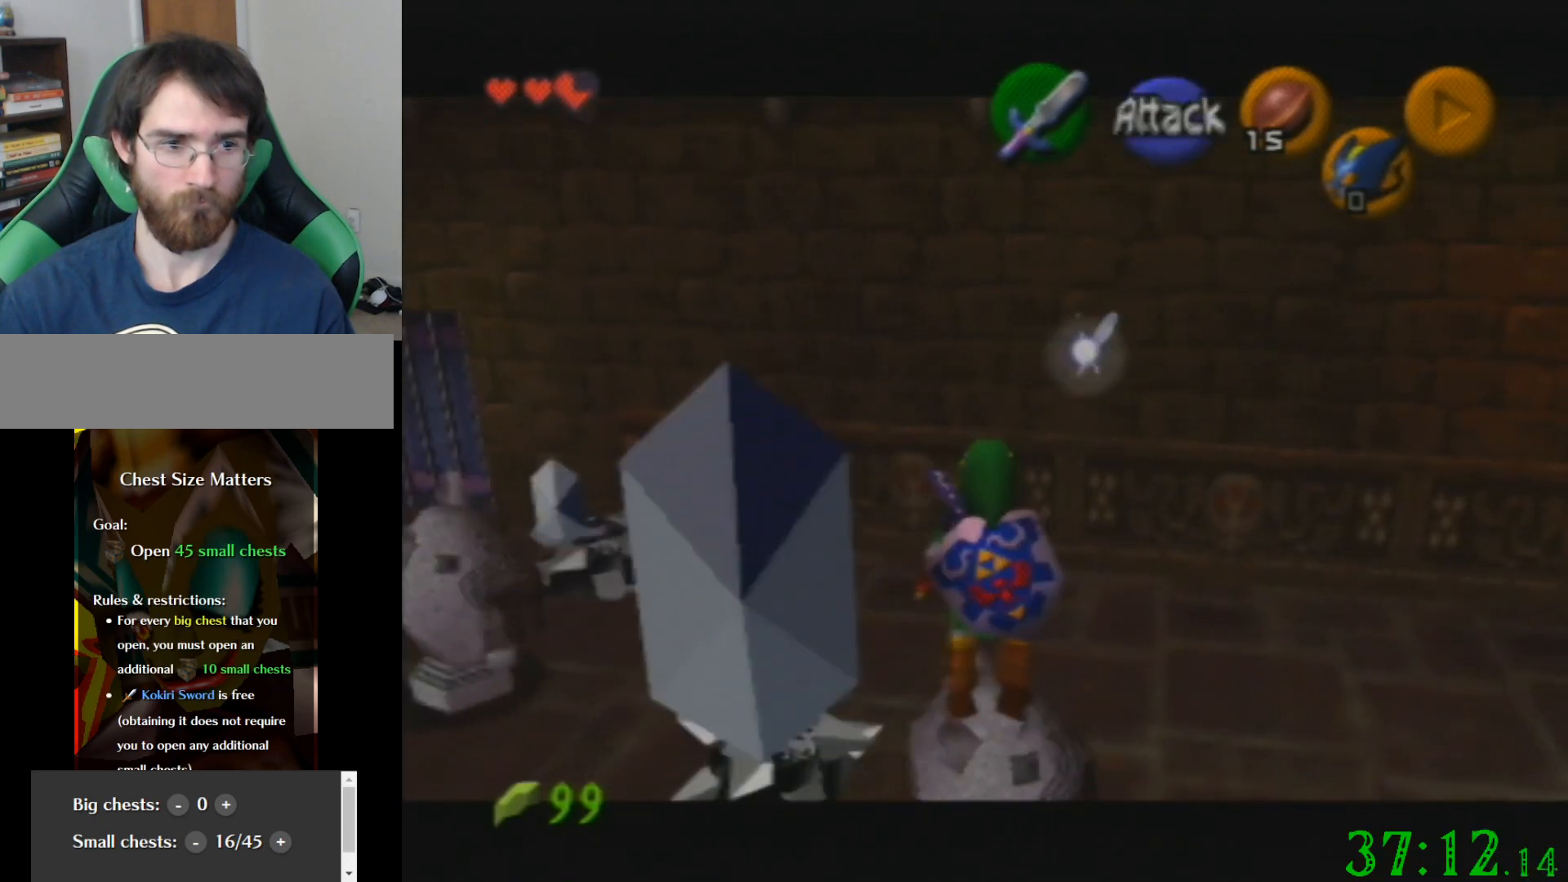
{"buttons": [], "left_stick": "center", "events": []}
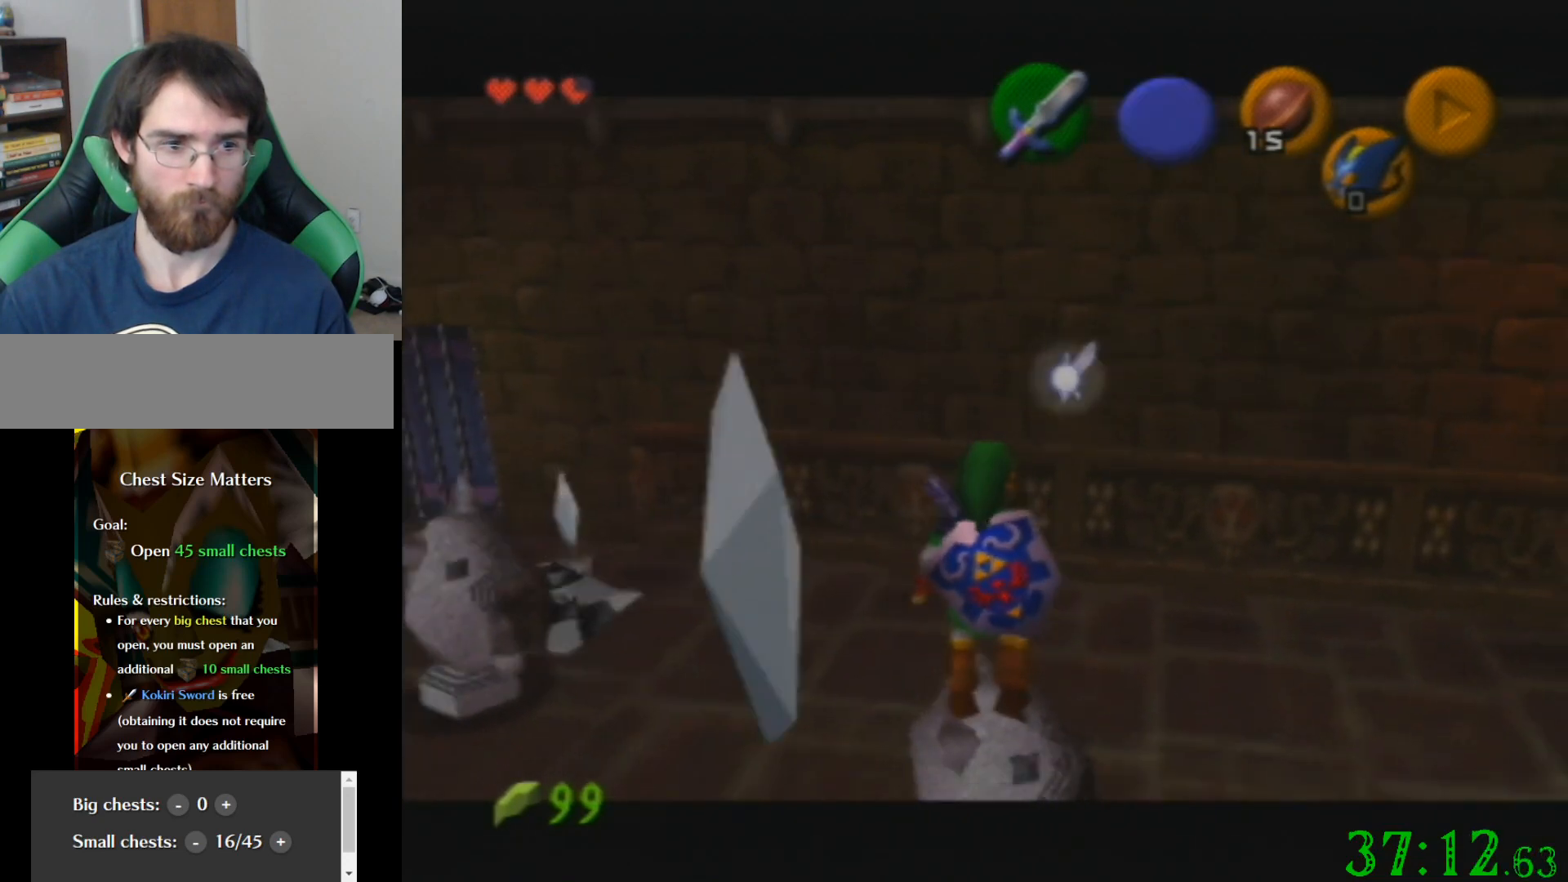
{"buttons": [], "left_stick": "center", "events": [[134, "left_stick", "up"], [234, "left_stick", "center"], [300, "R1", "down"], [501, "R1", "up"]]}
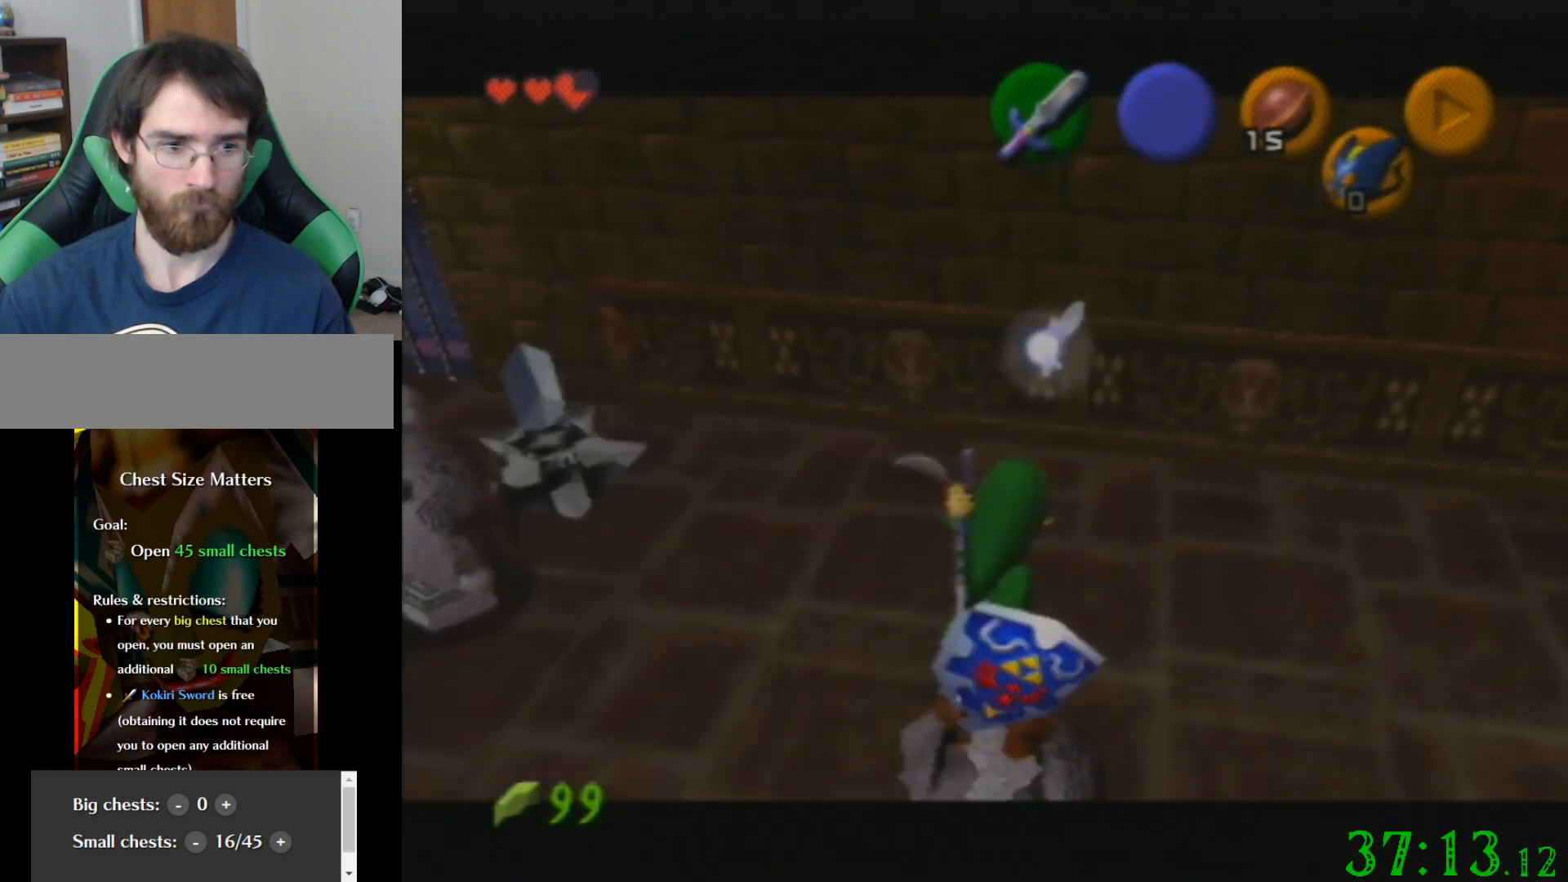
{"buttons": [], "left_stick": "center", "events": [[100, "left_stick", "down-left"], [200, "left_stick", "center"]]}
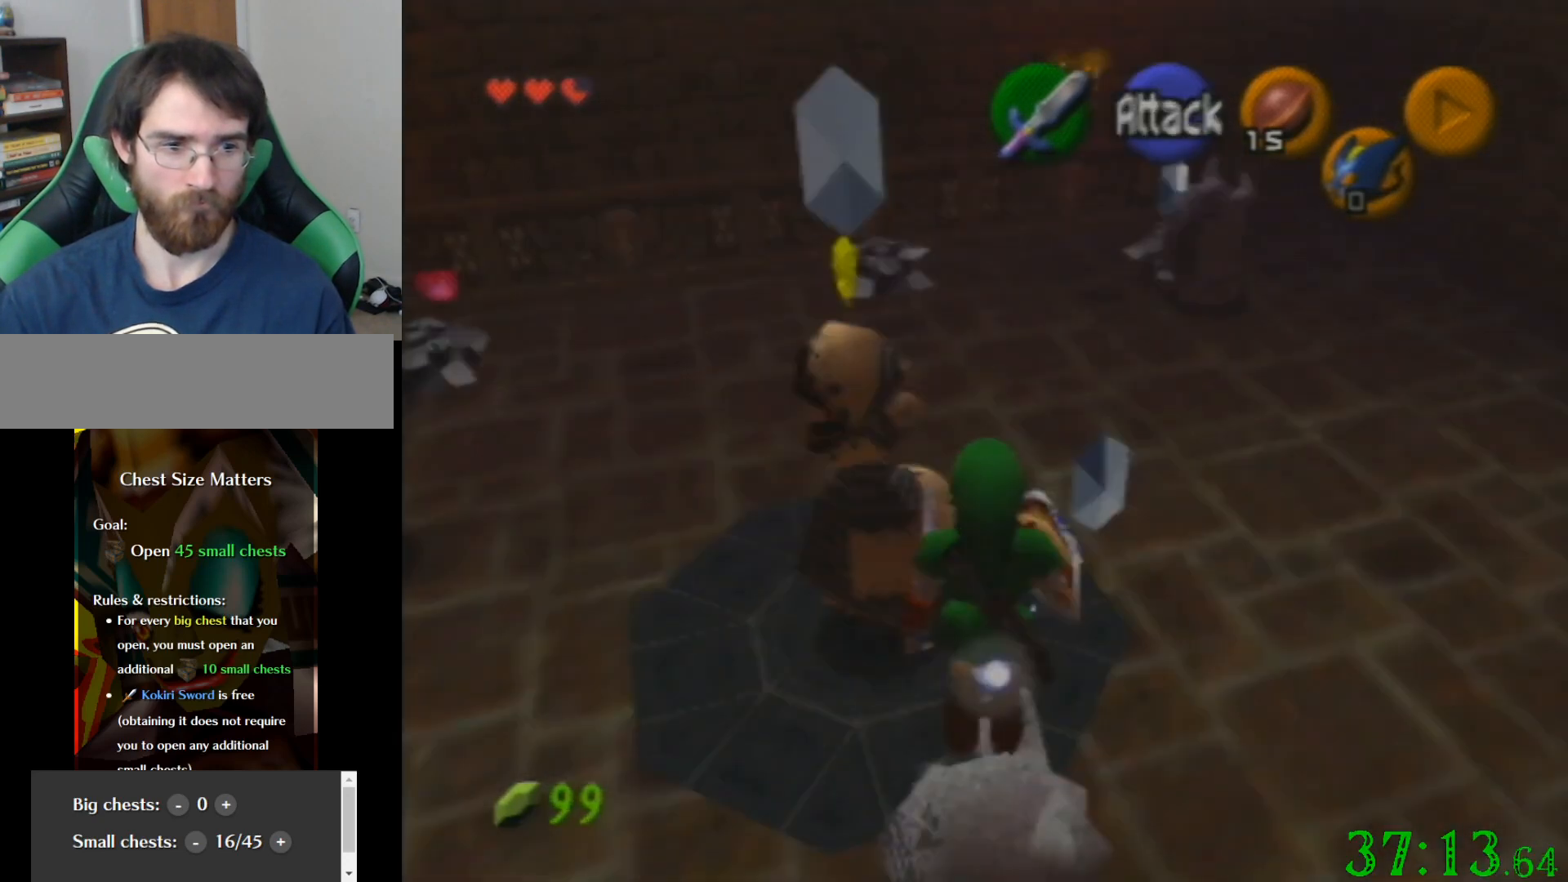
{"buttons": [], "left_stick": "center", "events": [[300, "left_stick", "down"], [501, "left_stick", "center"]]}
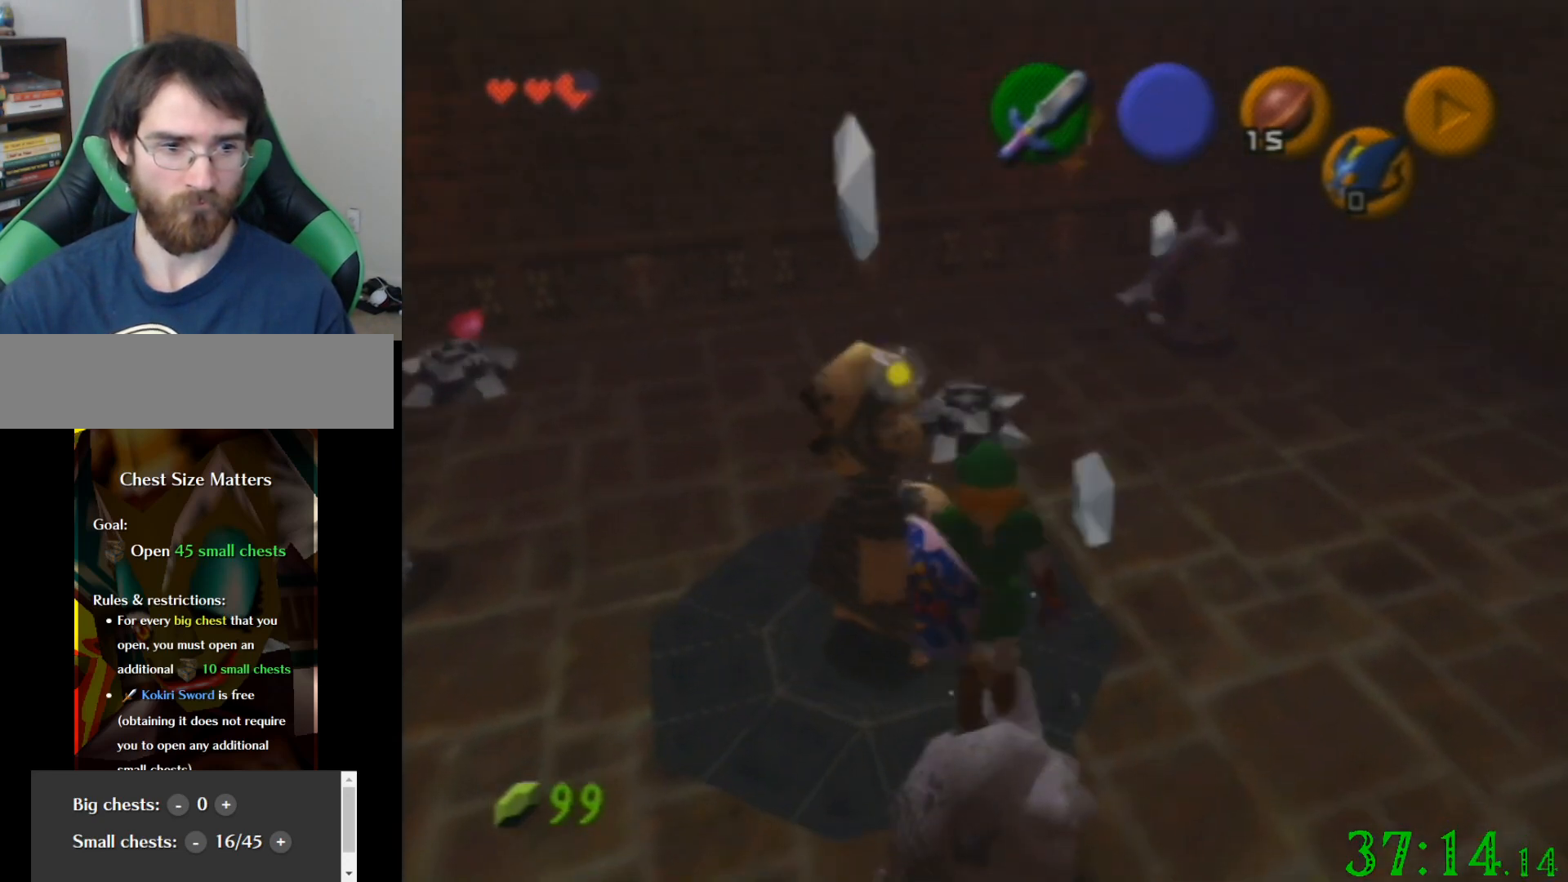
{"buttons": [], "left_stick": "center", "events": [[100, "left_stick", "down-right"], [233, "left_stick", "center"]]}
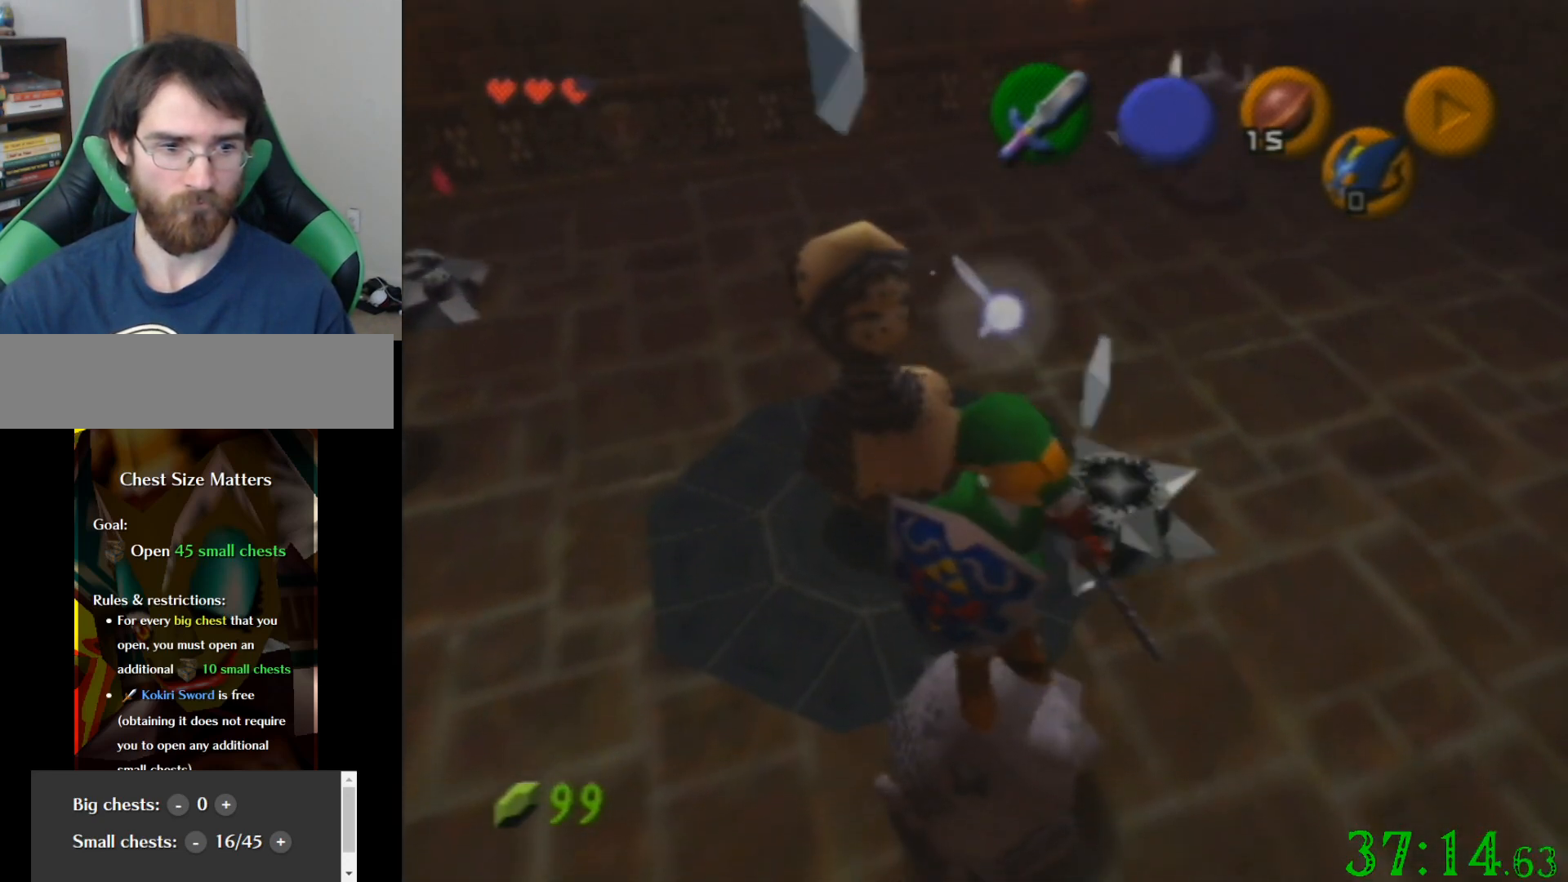
{"buttons": [], "left_stick": "center", "events": [[33, "left_stick", "up-left"], [134, "C_UP", "down"], [134, "left_stick", "center"], [234, "C_UP", "up"]]}
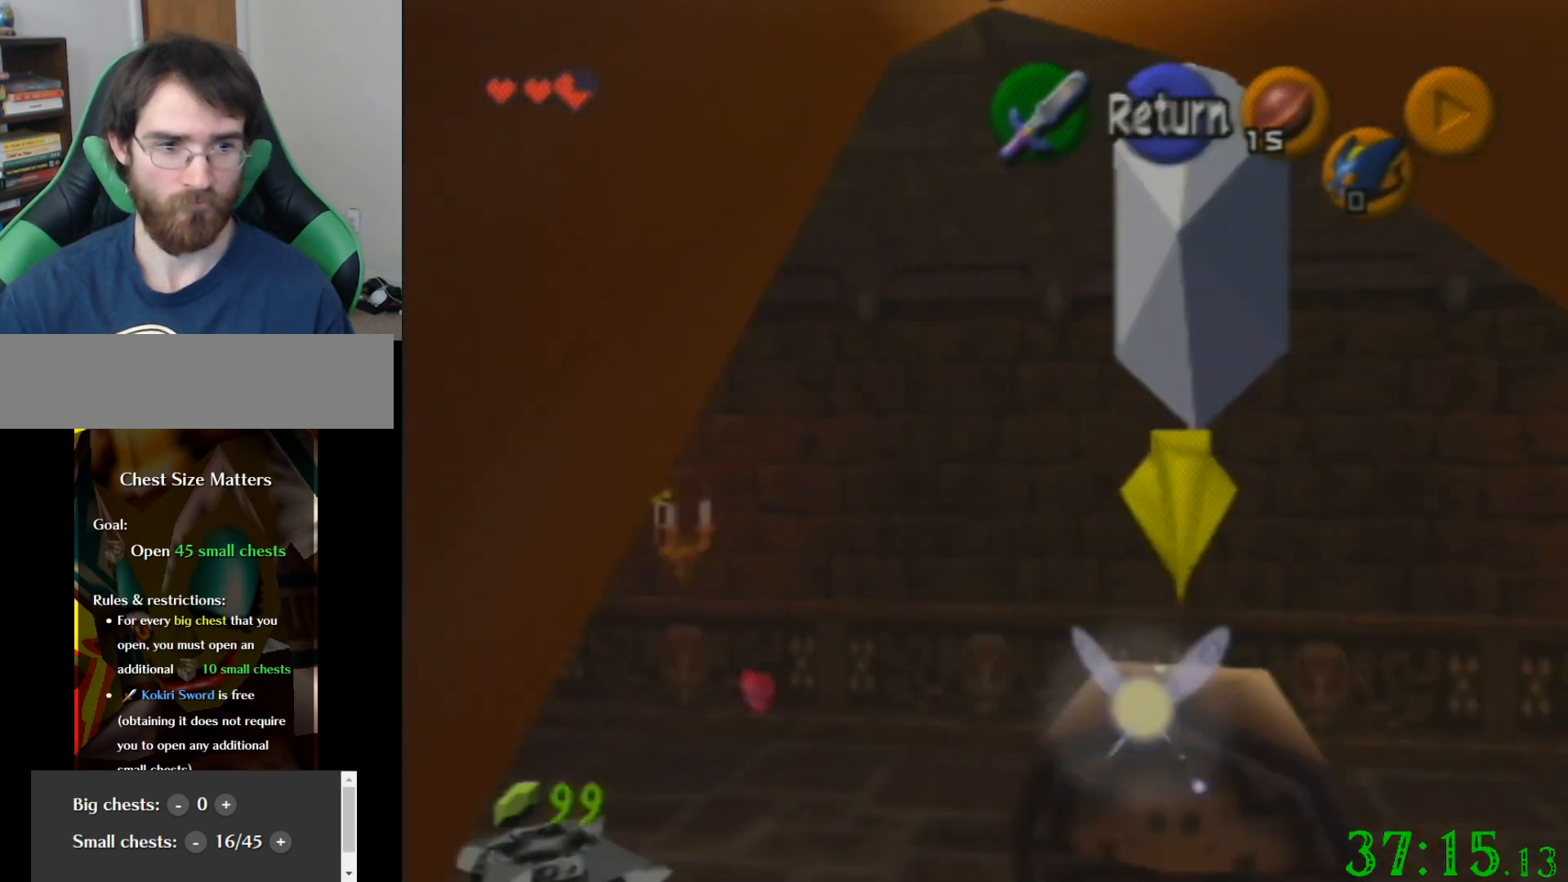
{"buttons": [], "left_stick": "center", "events": [[200, "left_stick", "down-right"], [333, "left_stick", "center"]]}
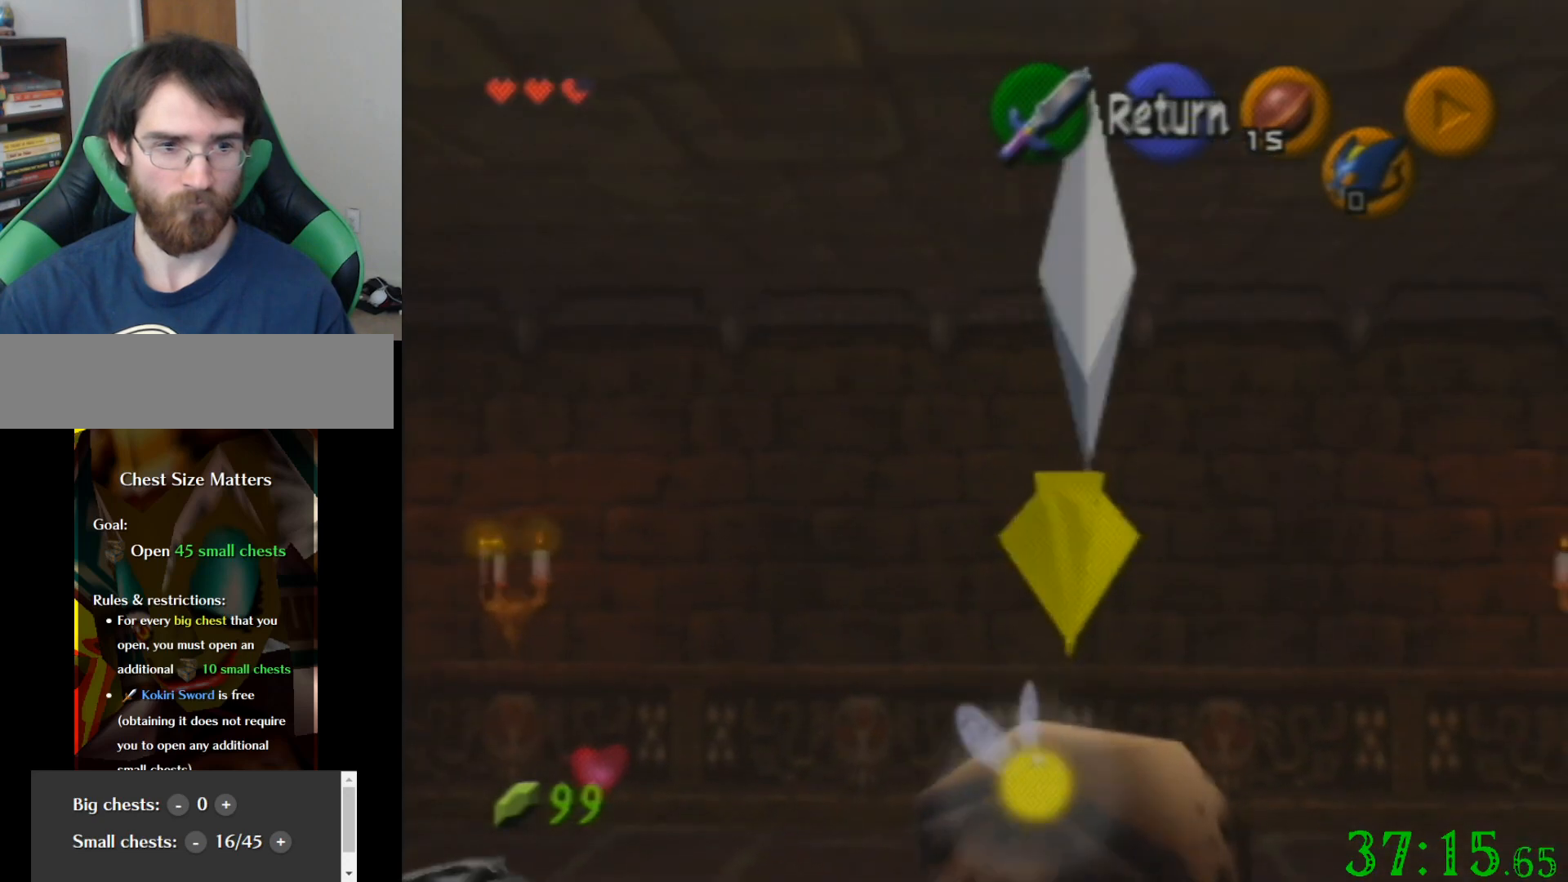
{"buttons": [], "left_stick": "center", "events": [[134, "left_stick", "down"], [267, "left_stick", "center"]]}
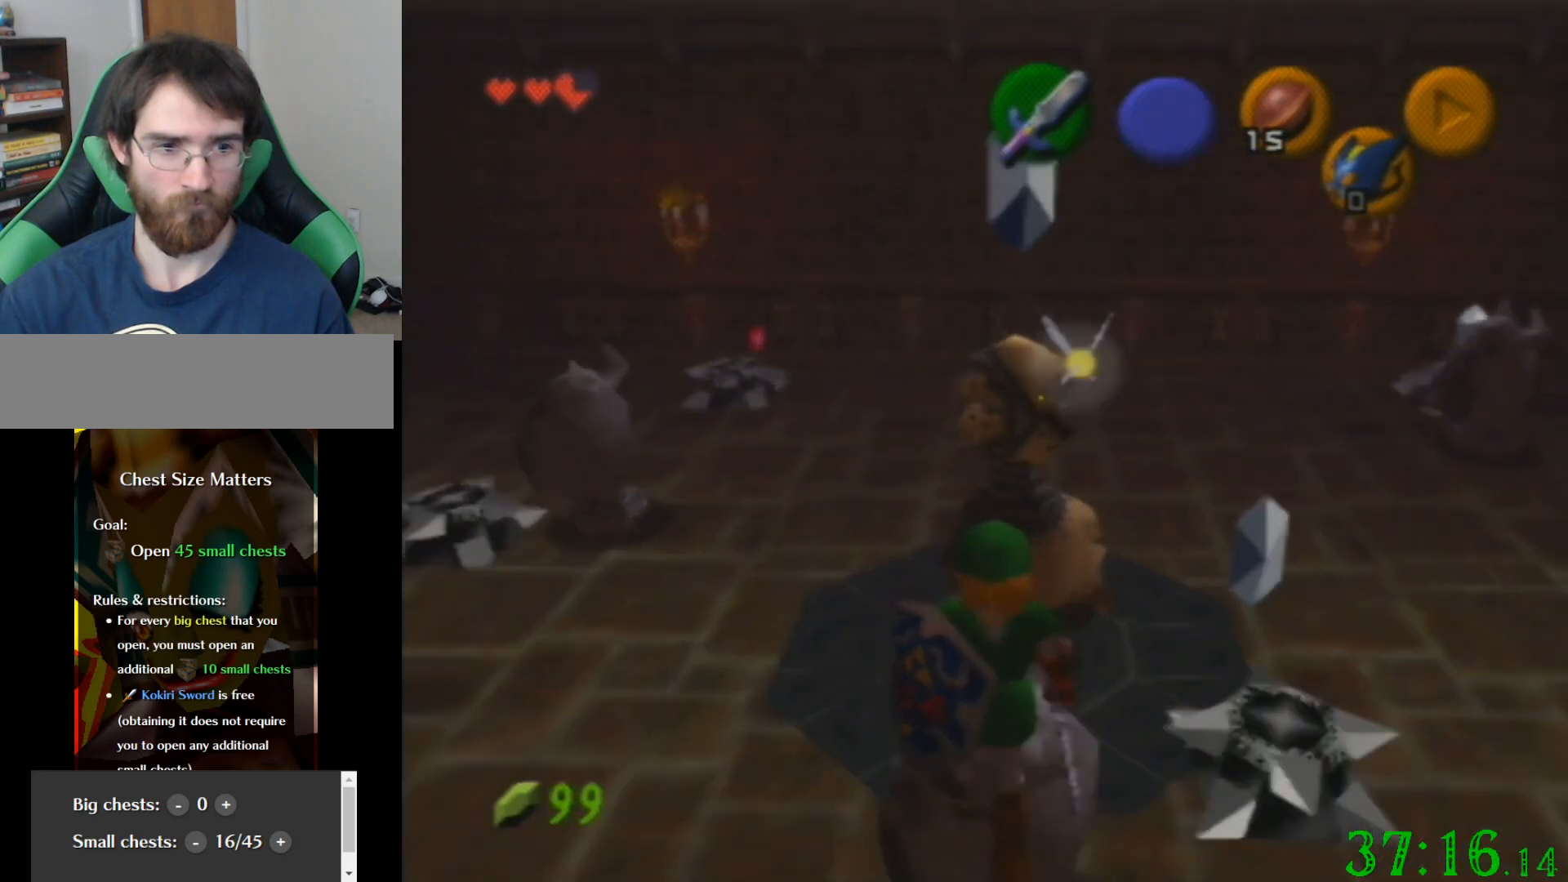
{"buttons": [], "left_stick": "up-right", "events": [[233, "left_stick", "up-right"], [333, "left_stick", "center"], [433, "left_stick", "up-right"]]}
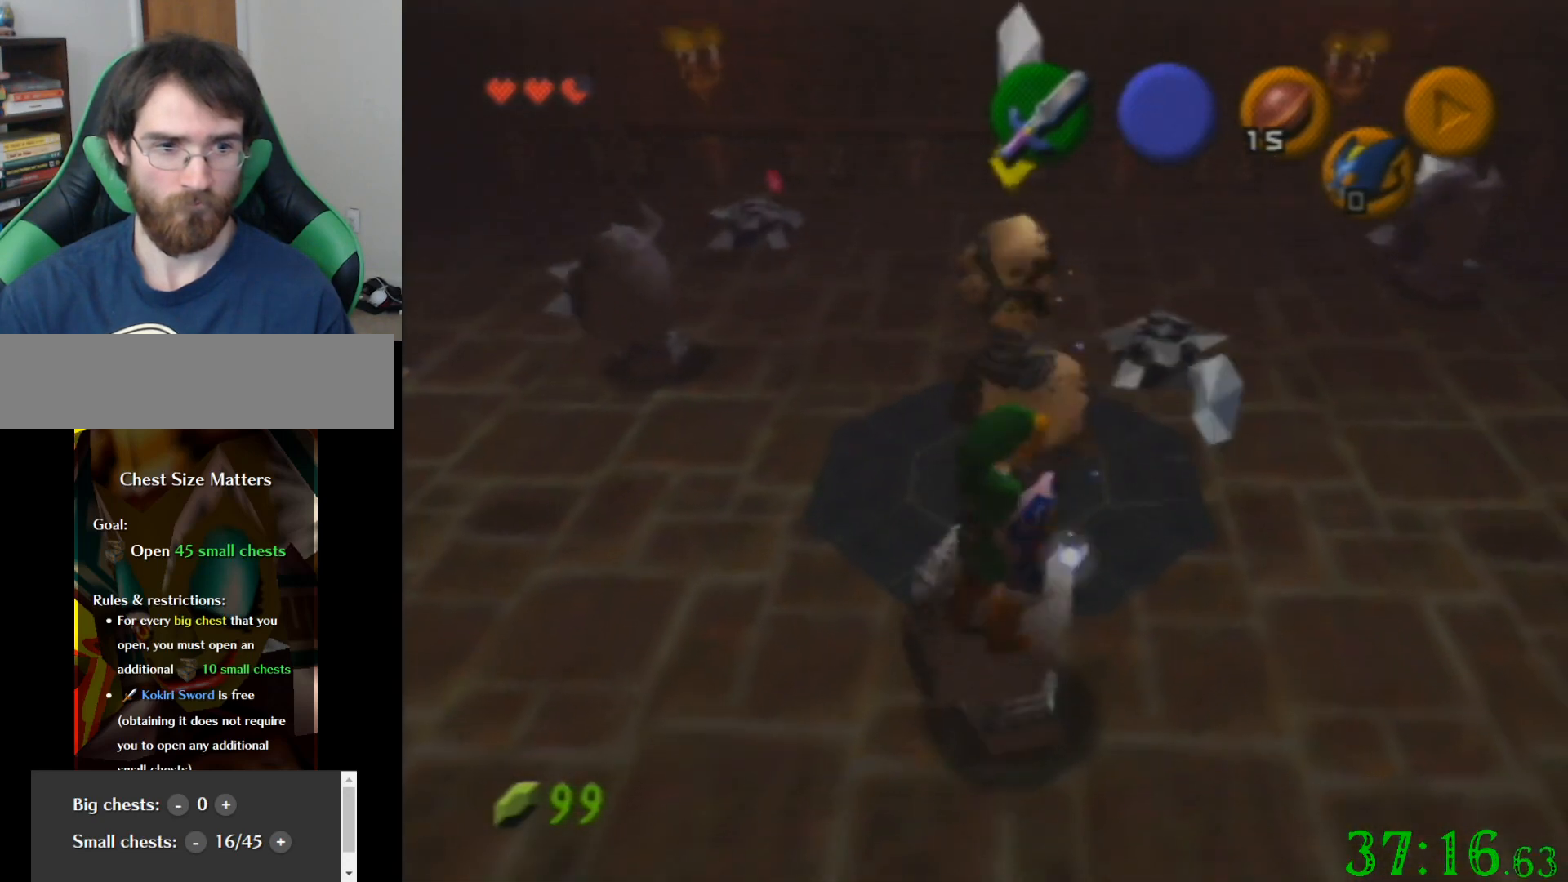
{"buttons": [], "left_stick": "center", "events": [[100, "left_stick", "center"]]}
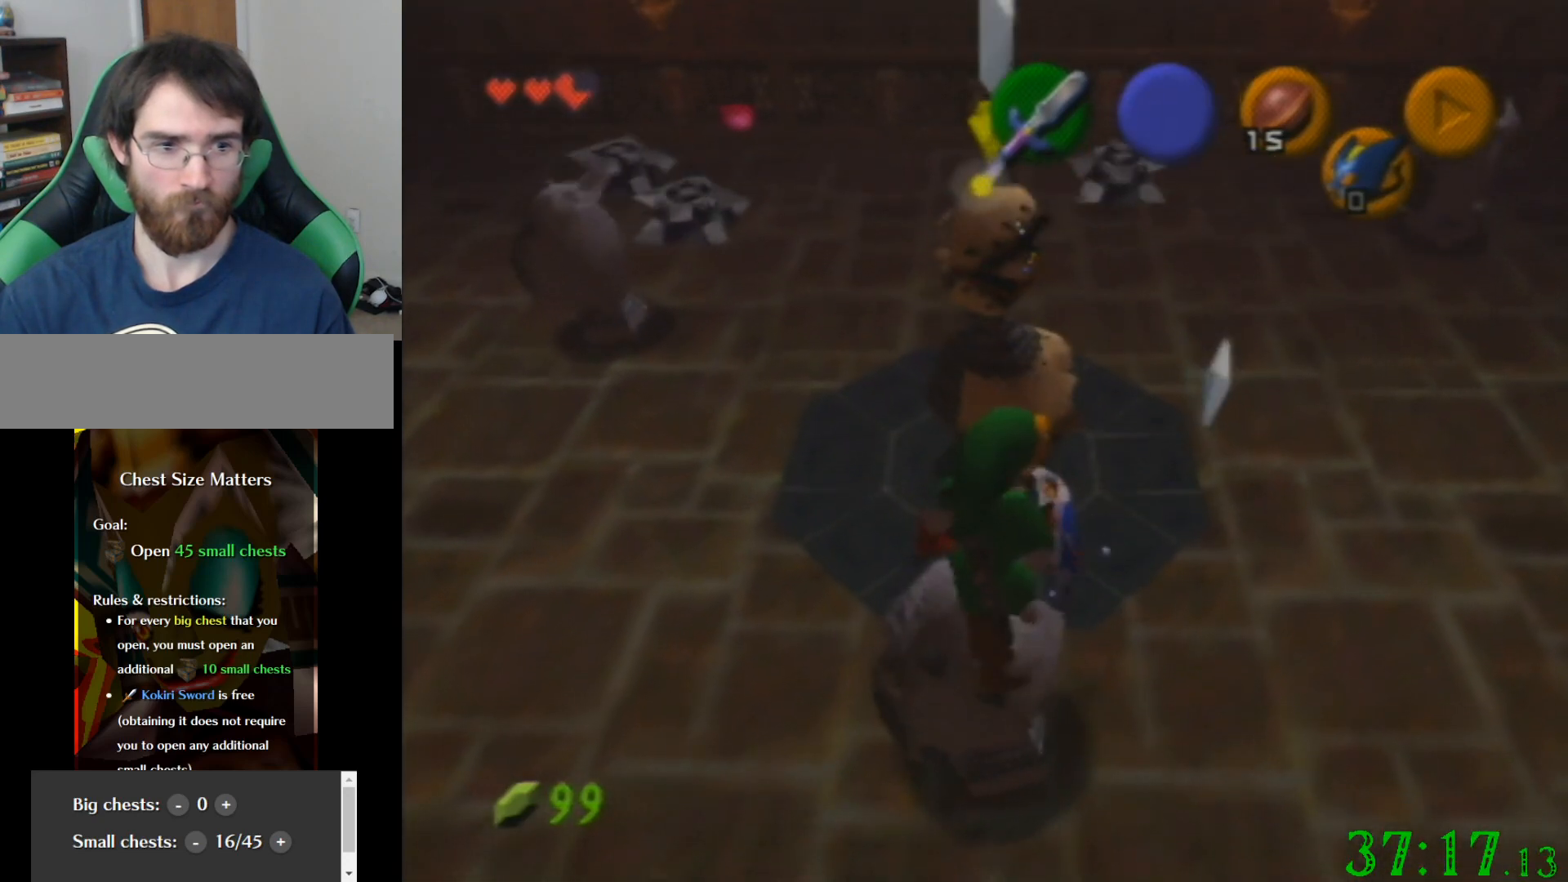
{"buttons": [], "left_stick": "center", "events": [[33, "left_stick", "up"], [133, "left_stick", "center"], [166, "C_UP", "down"], [300, "C_UP", "up"]]}
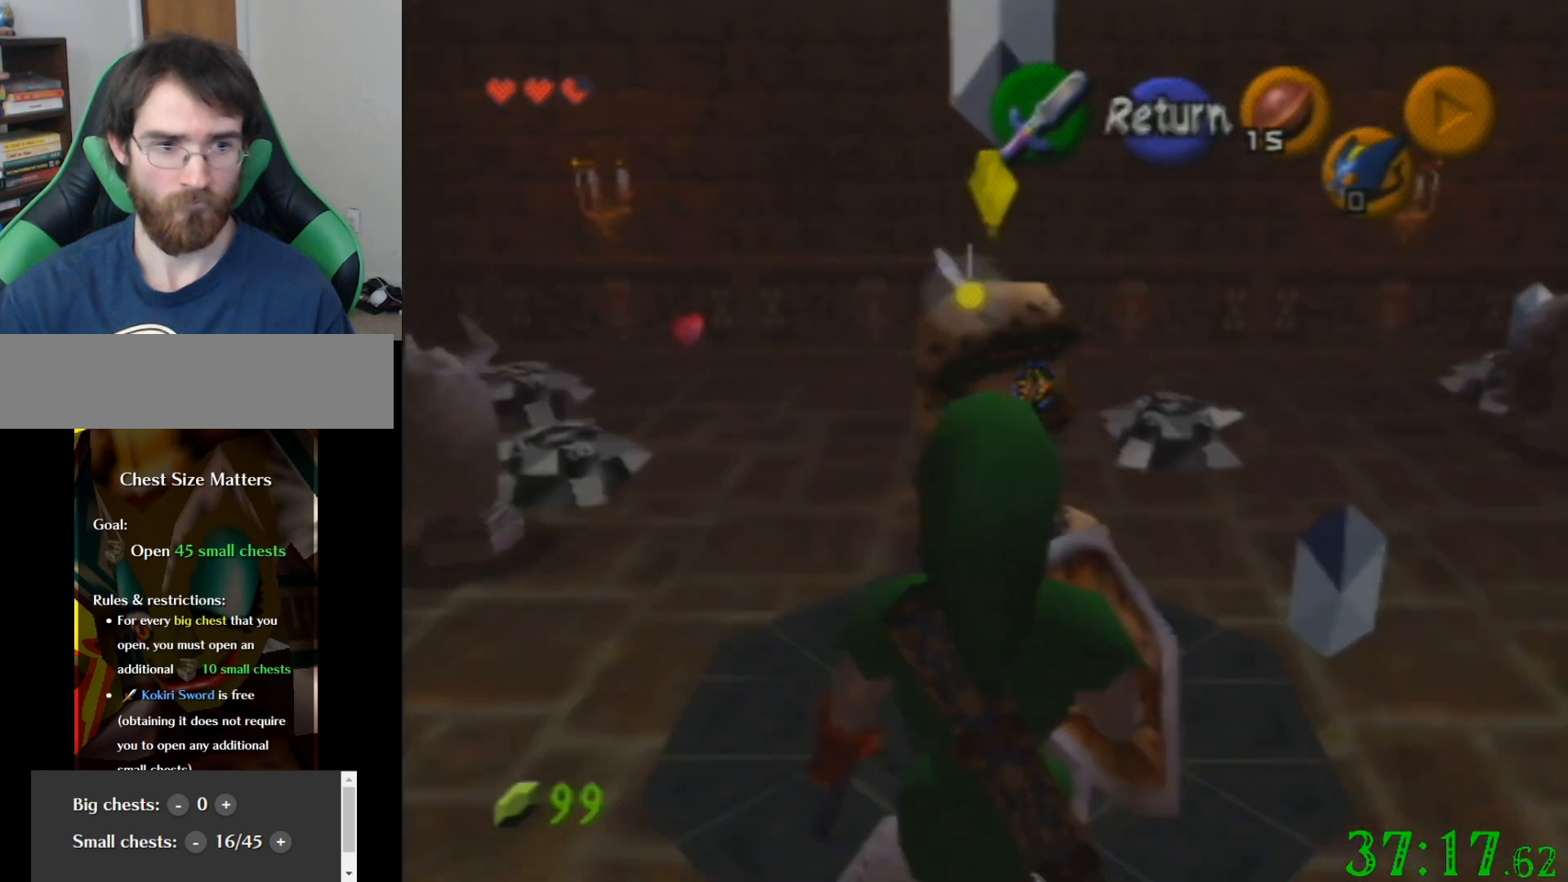
{"buttons": [], "left_stick": "center", "events": []}
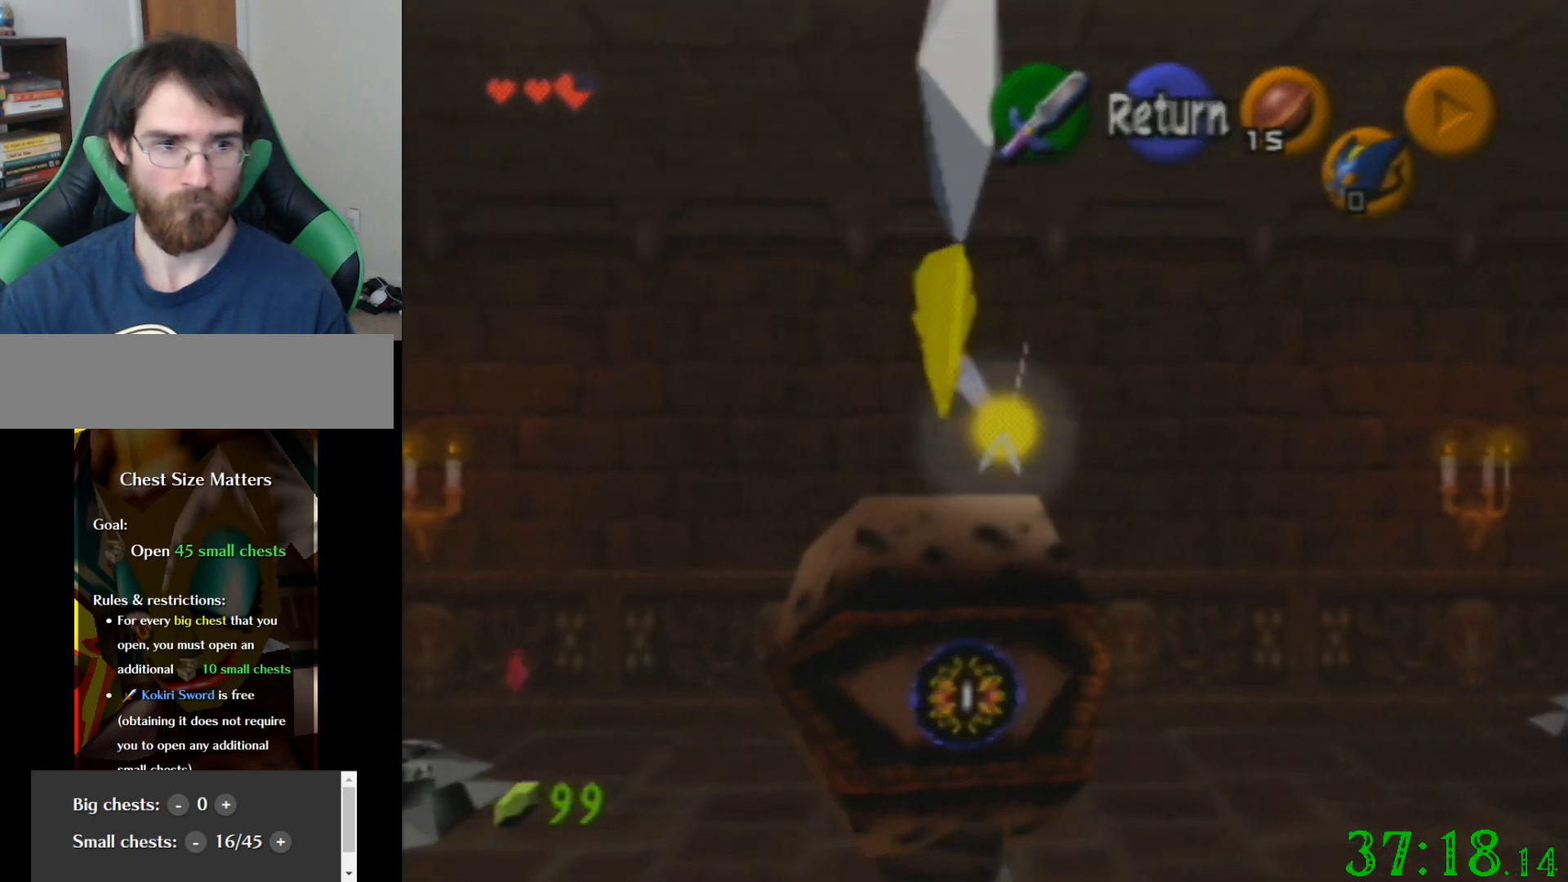
{"buttons": [], "left_stick": "center", "events": []}